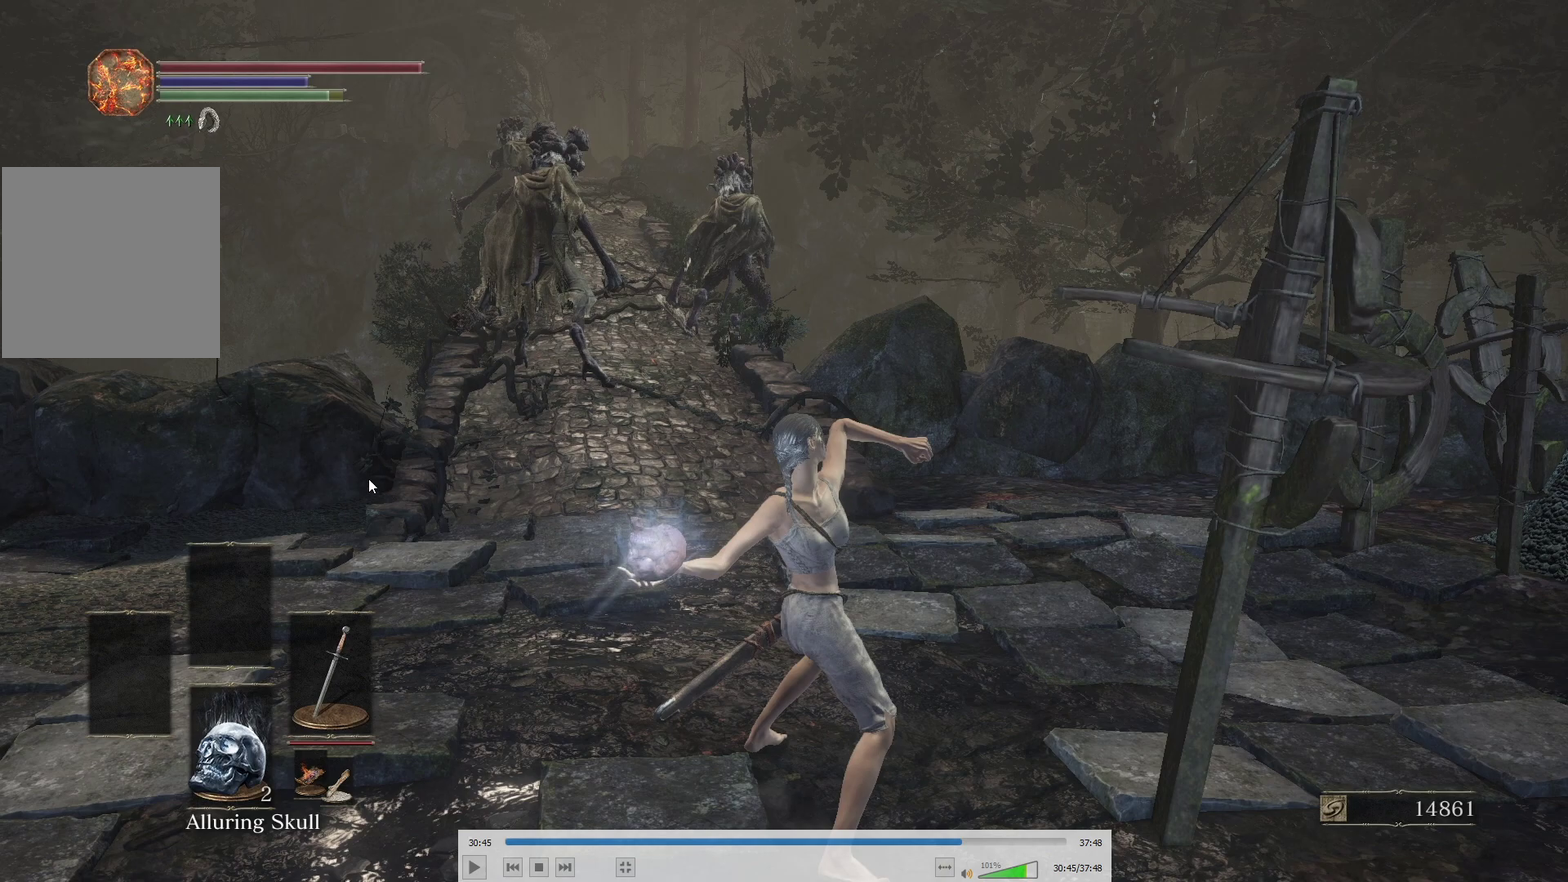
Gameplay with a controller (Xbox layout); each line is a JSON object with the inputs held at the frame after it. "events" lists button and stick changes between this image and that frame as [ms after this image, input, new state], when the widget could be followed in between. Not read: R1.
{"buttons": [], "left_stick": "up", "right_stick": "center"}
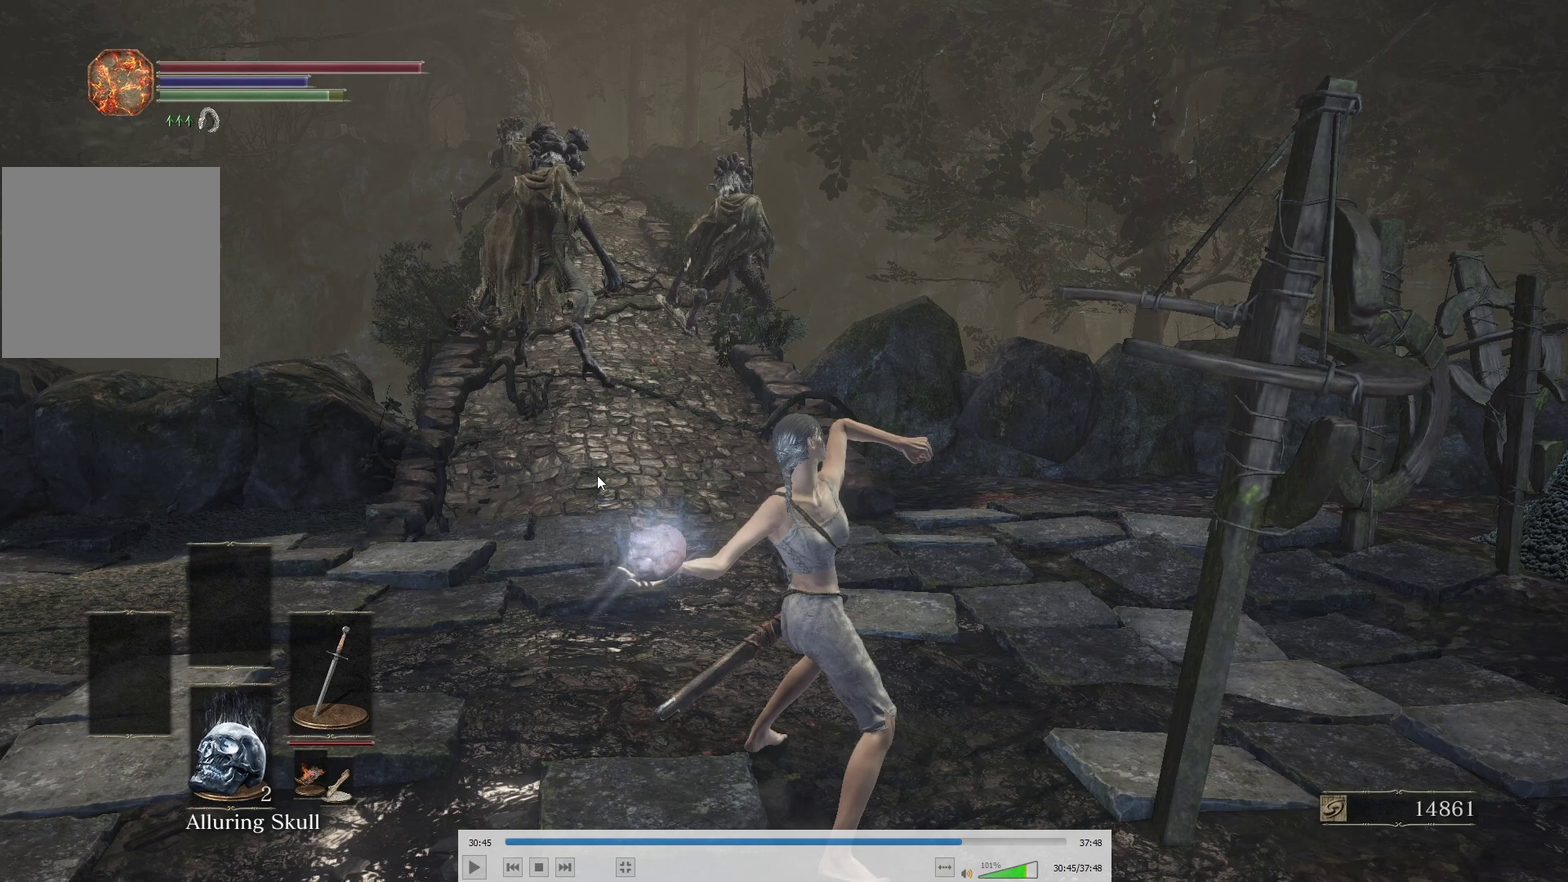
{"buttons": [], "left_stick": "up", "right_stick": "center"}
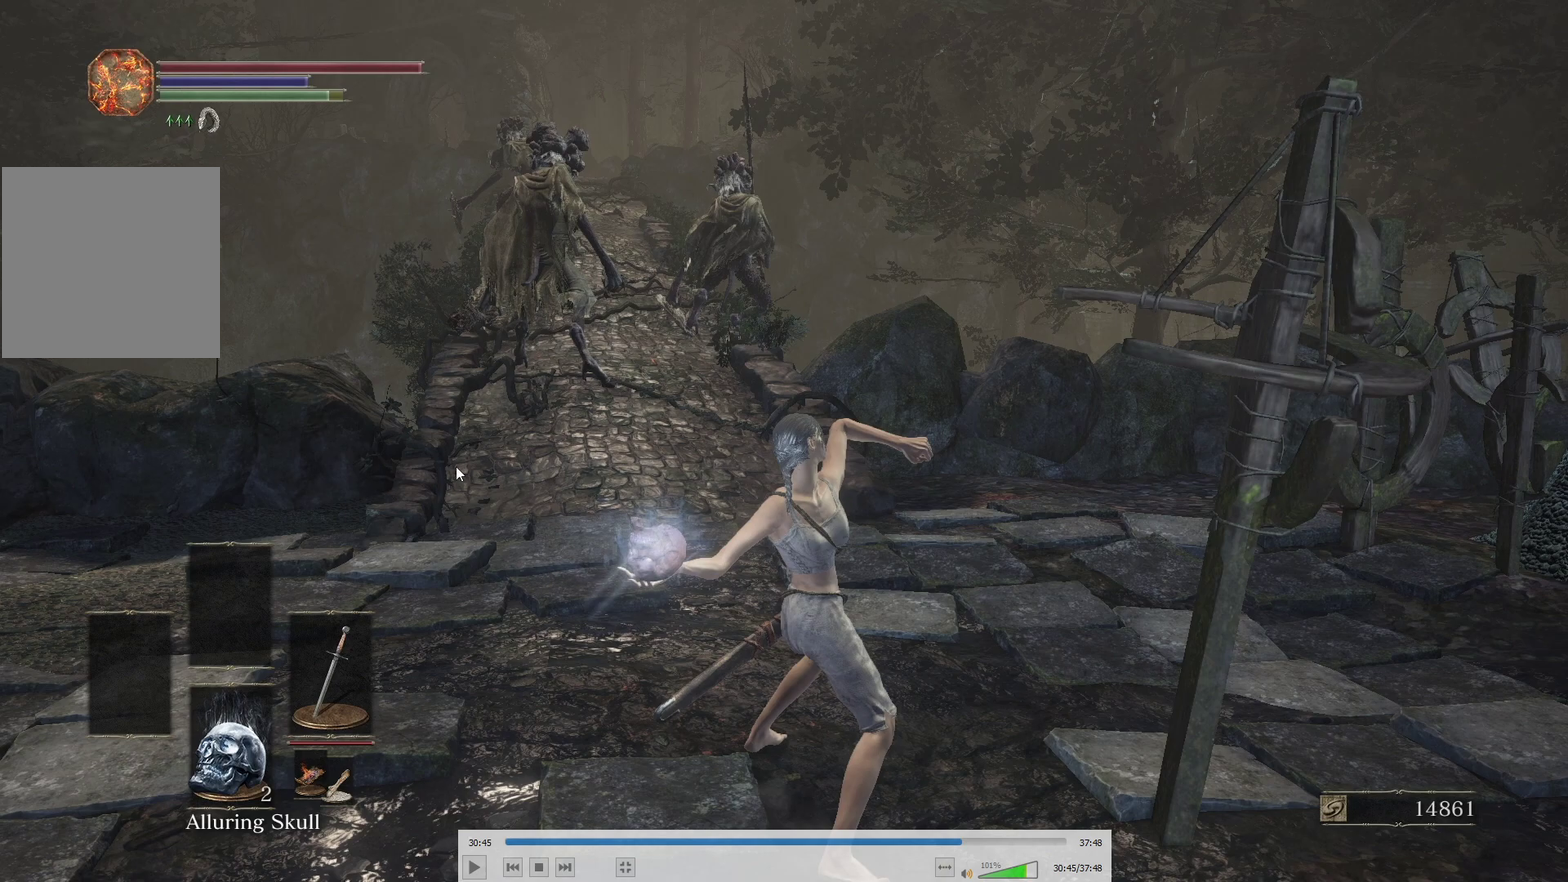
{"buttons": [], "left_stick": "up", "right_stick": "center"}
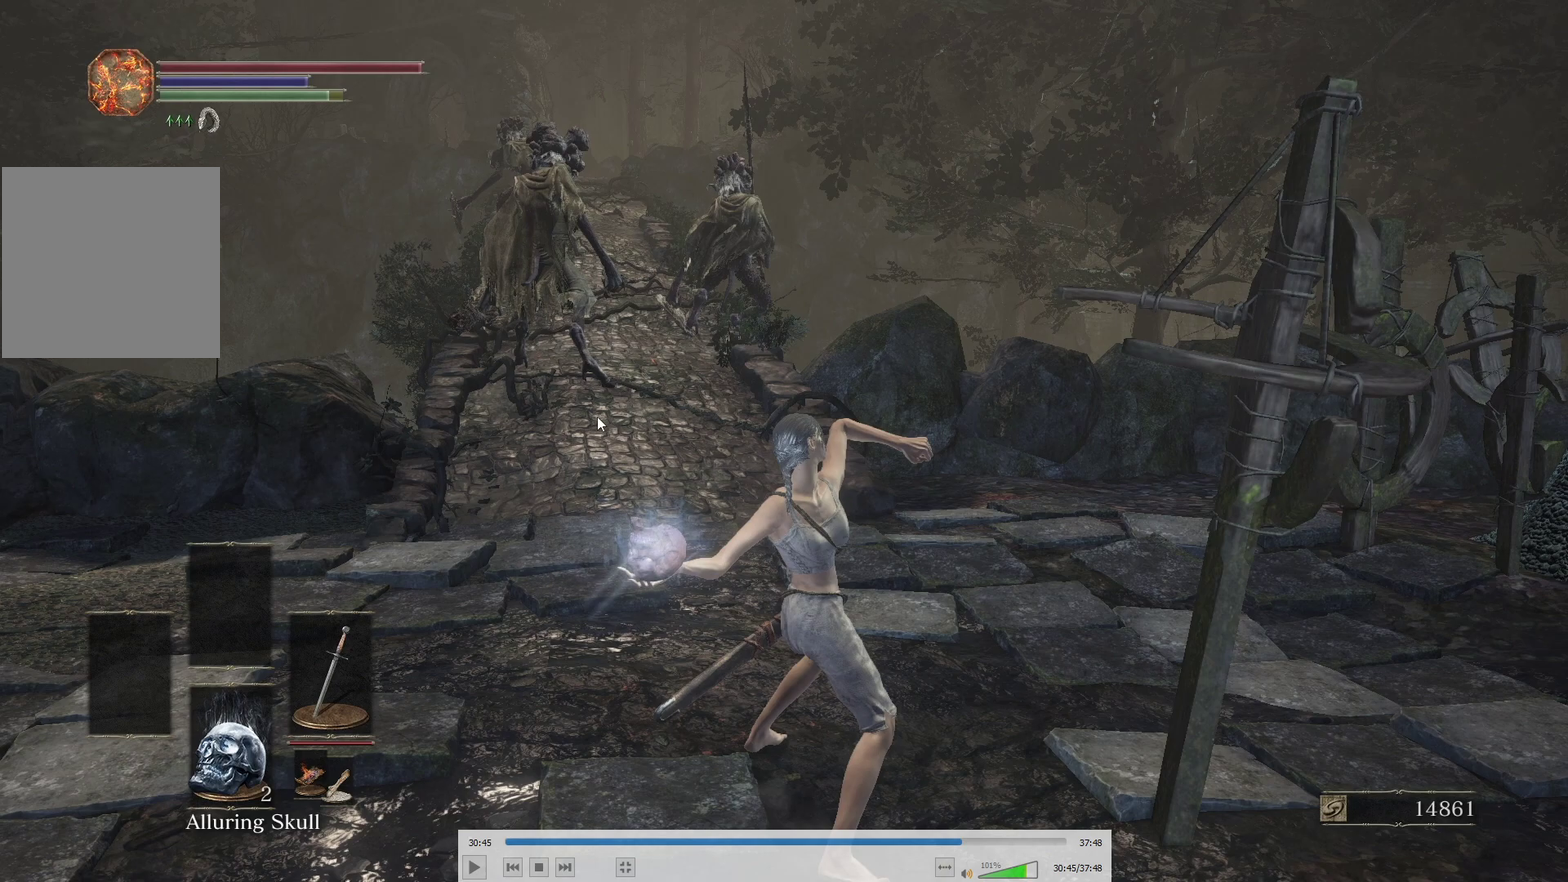
{"buttons": [], "left_stick": "up", "right_stick": "center"}
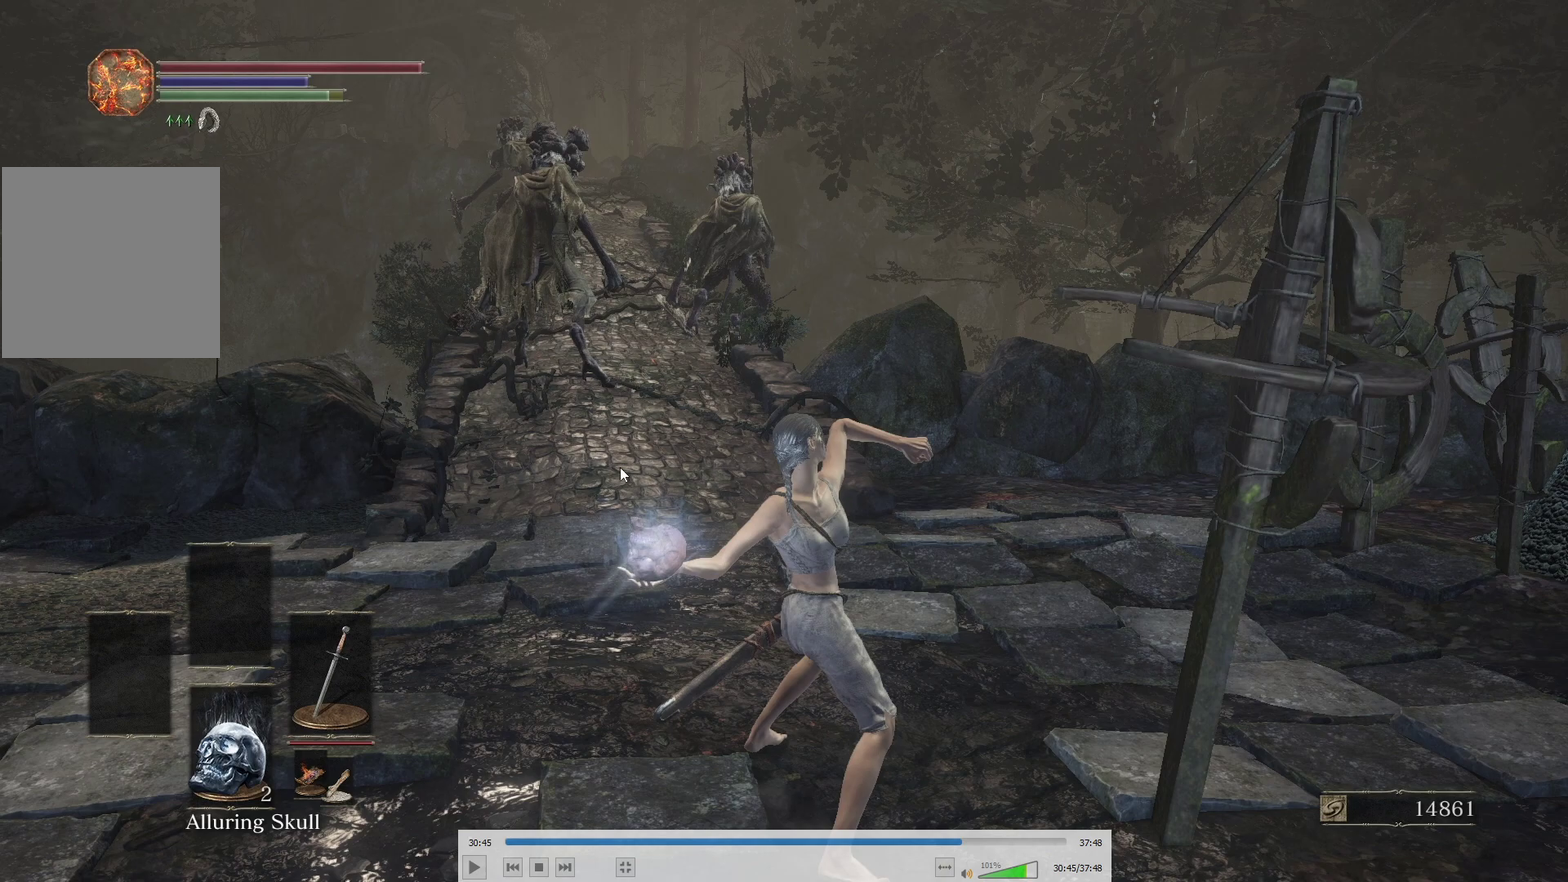
{"buttons": [], "left_stick": "up", "right_stick": "center"}
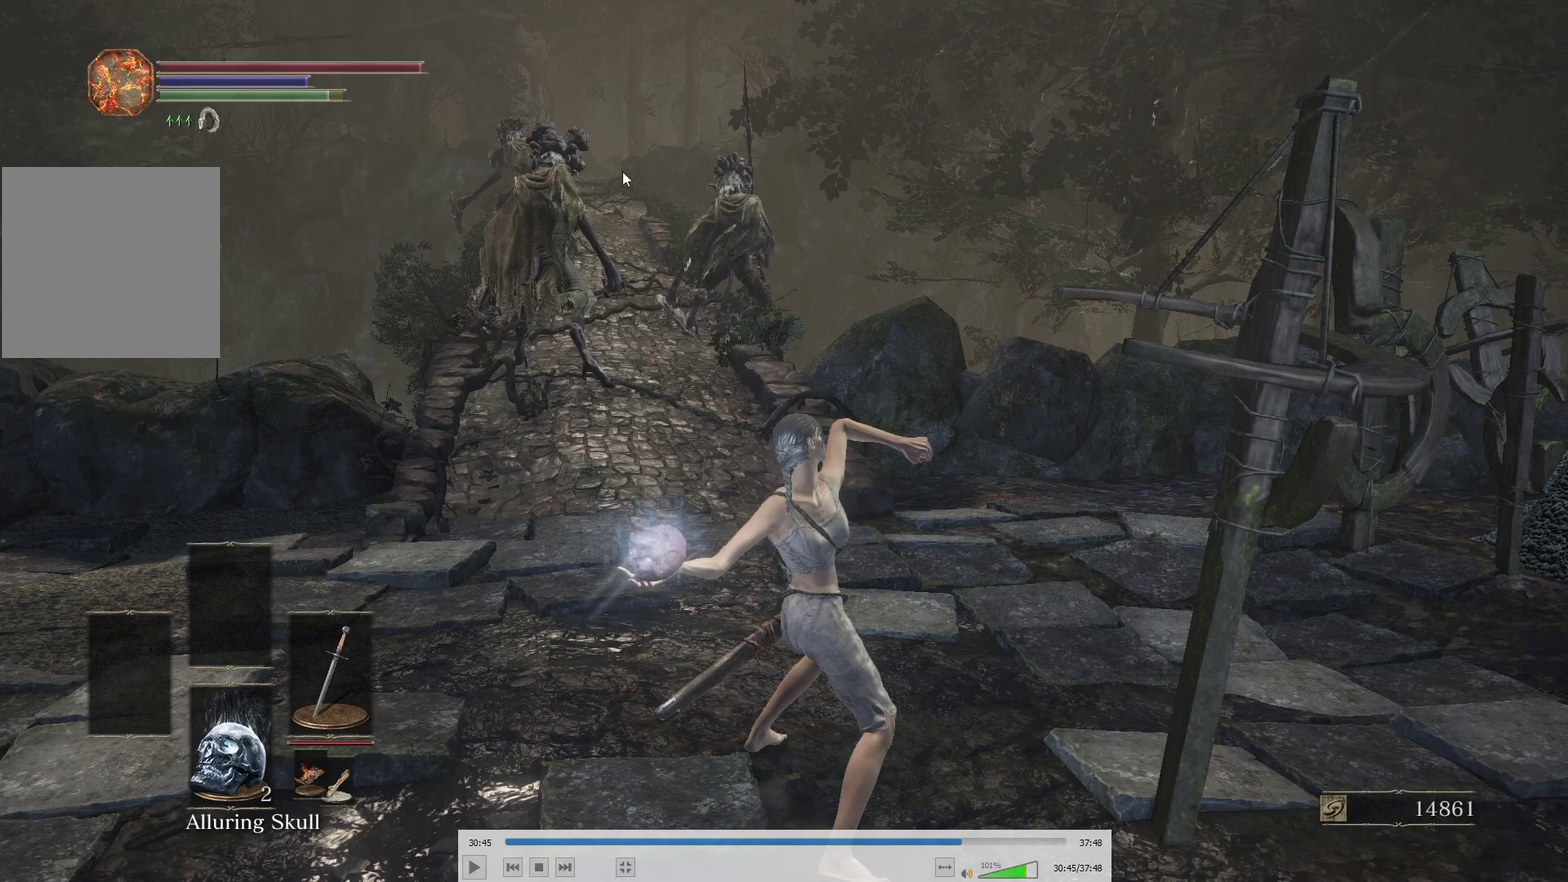
{"buttons": [], "left_stick": "up", "right_stick": "center"}
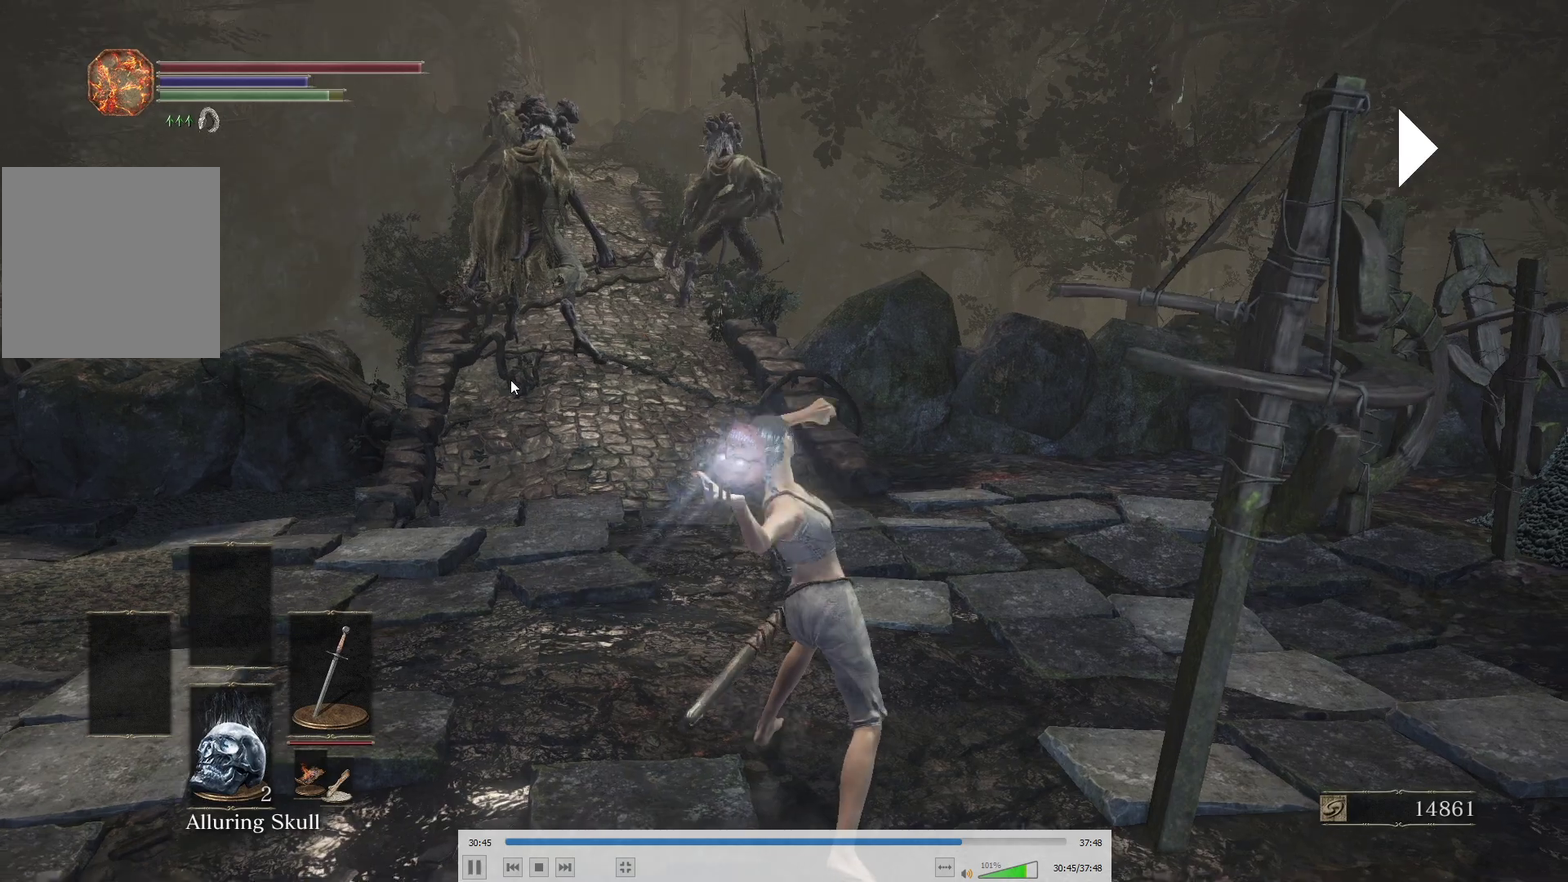
{"buttons": ["B"], "left_stick": "up", "right_stick": "center"}
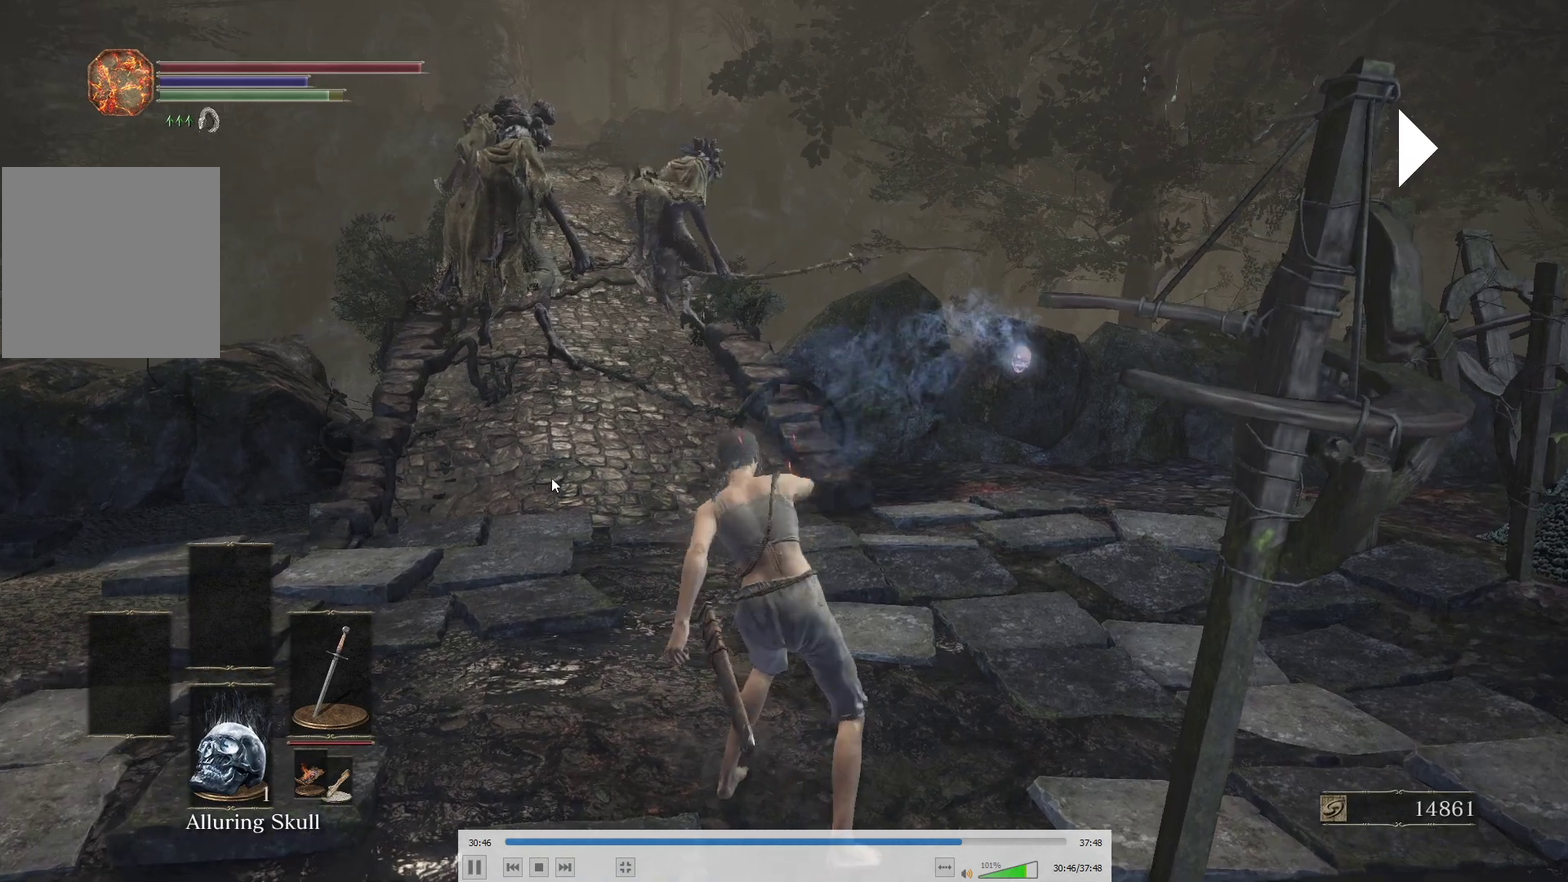
{"buttons": ["B"], "left_stick": "up", "right_stick": "center"}
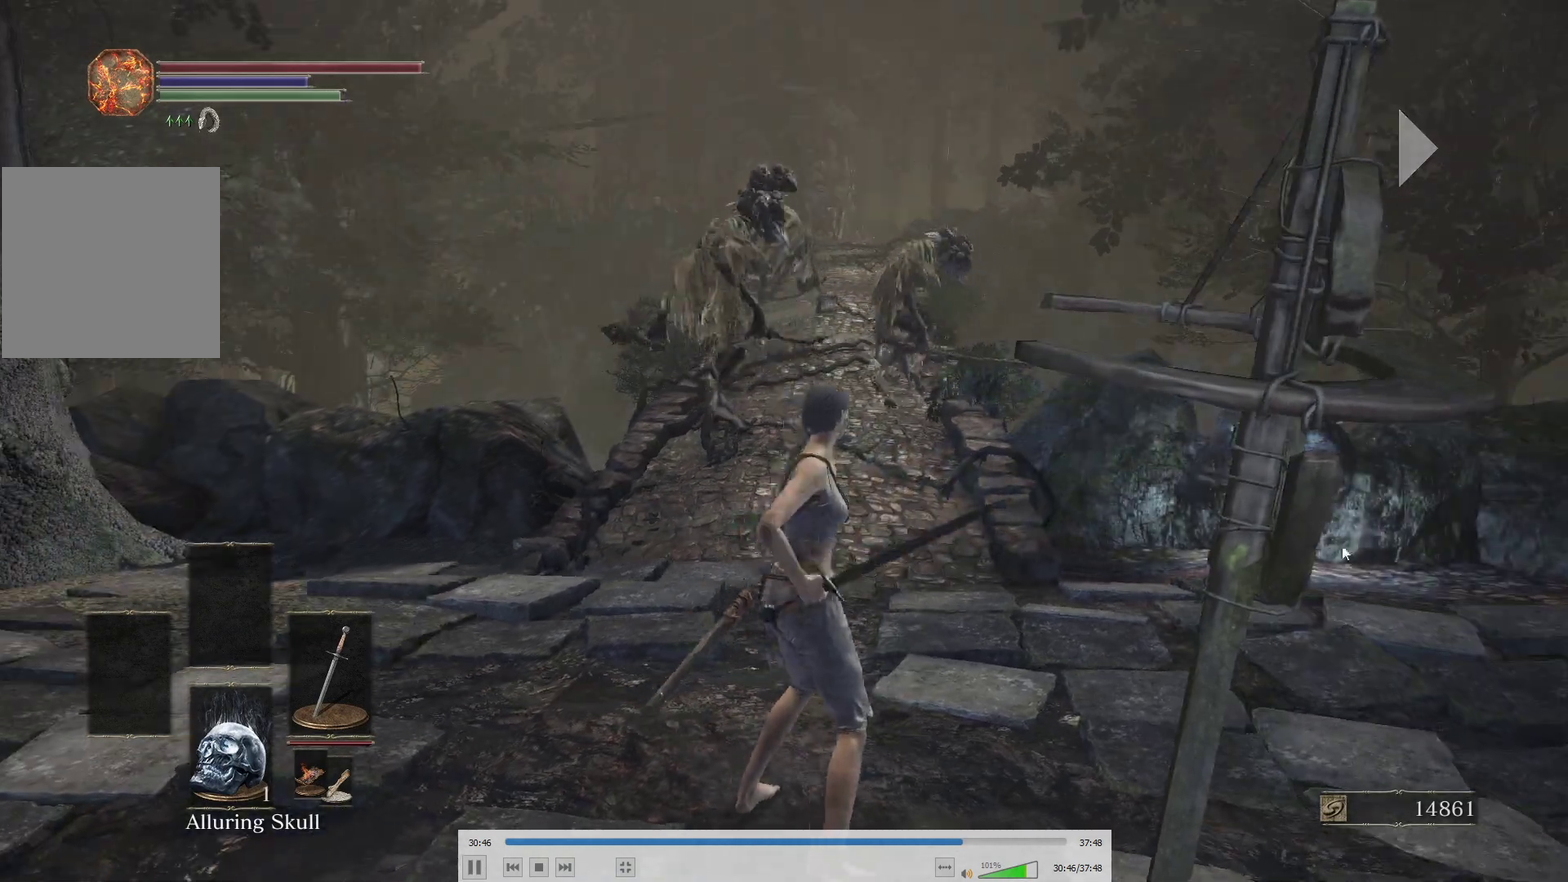
{"buttons": ["B"], "left_stick": "up", "right_stick": "center"}
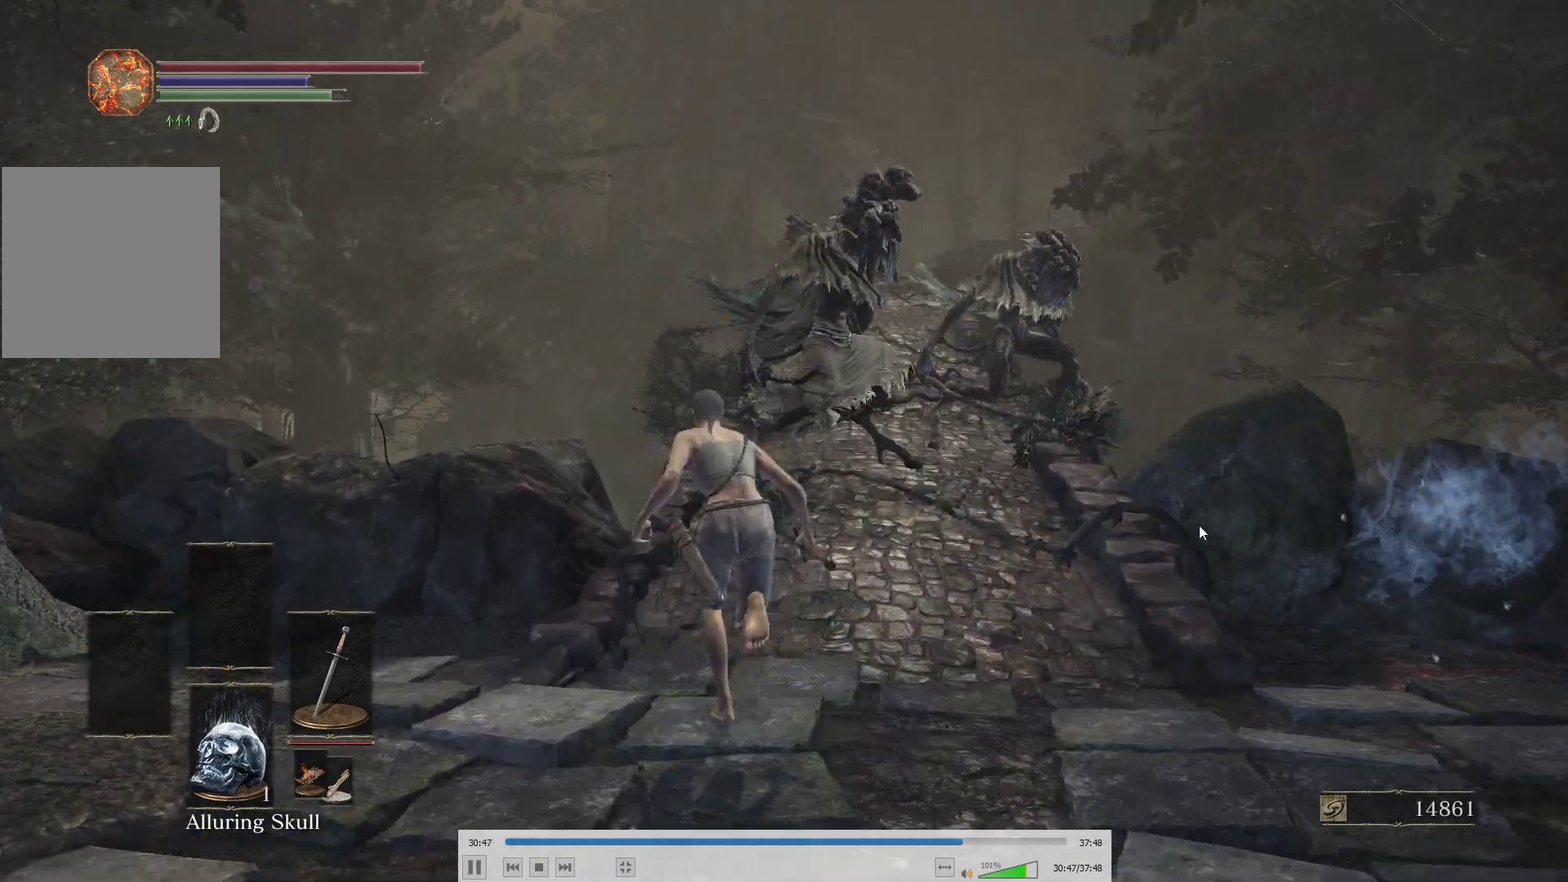
{"buttons": ["B"], "left_stick": "up", "right_stick": "center", "events": [[100, "right_stick", "right"], [200, "right_stick", "center"]]}
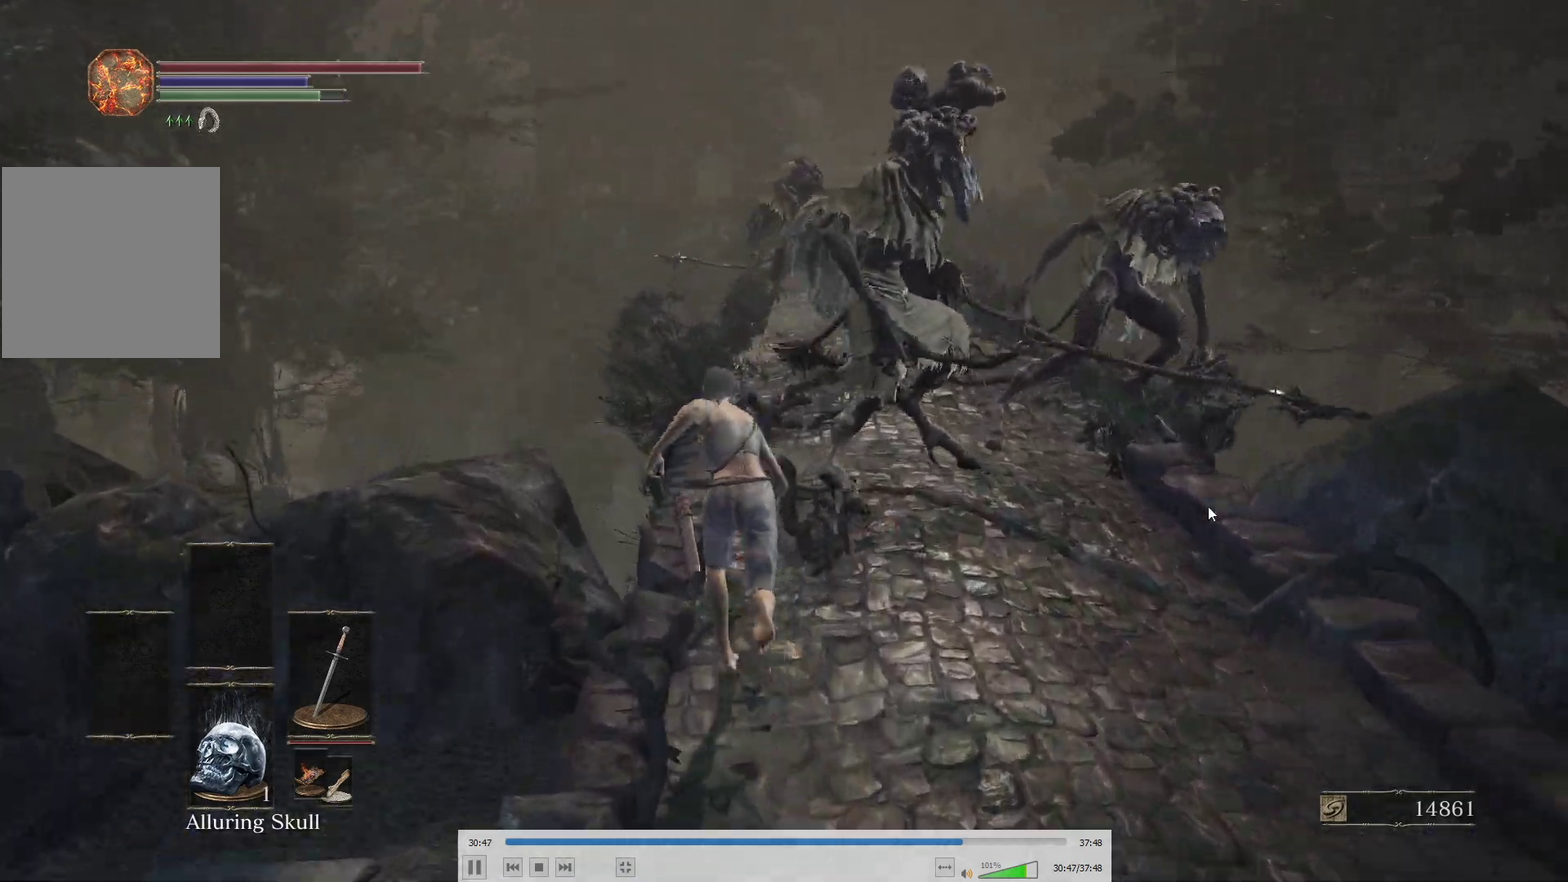
{"buttons": ["B"], "left_stick": "up", "right_stick": "center", "events": [[200, "right_stick", "up-right"], [300, "right_stick", "center"]]}
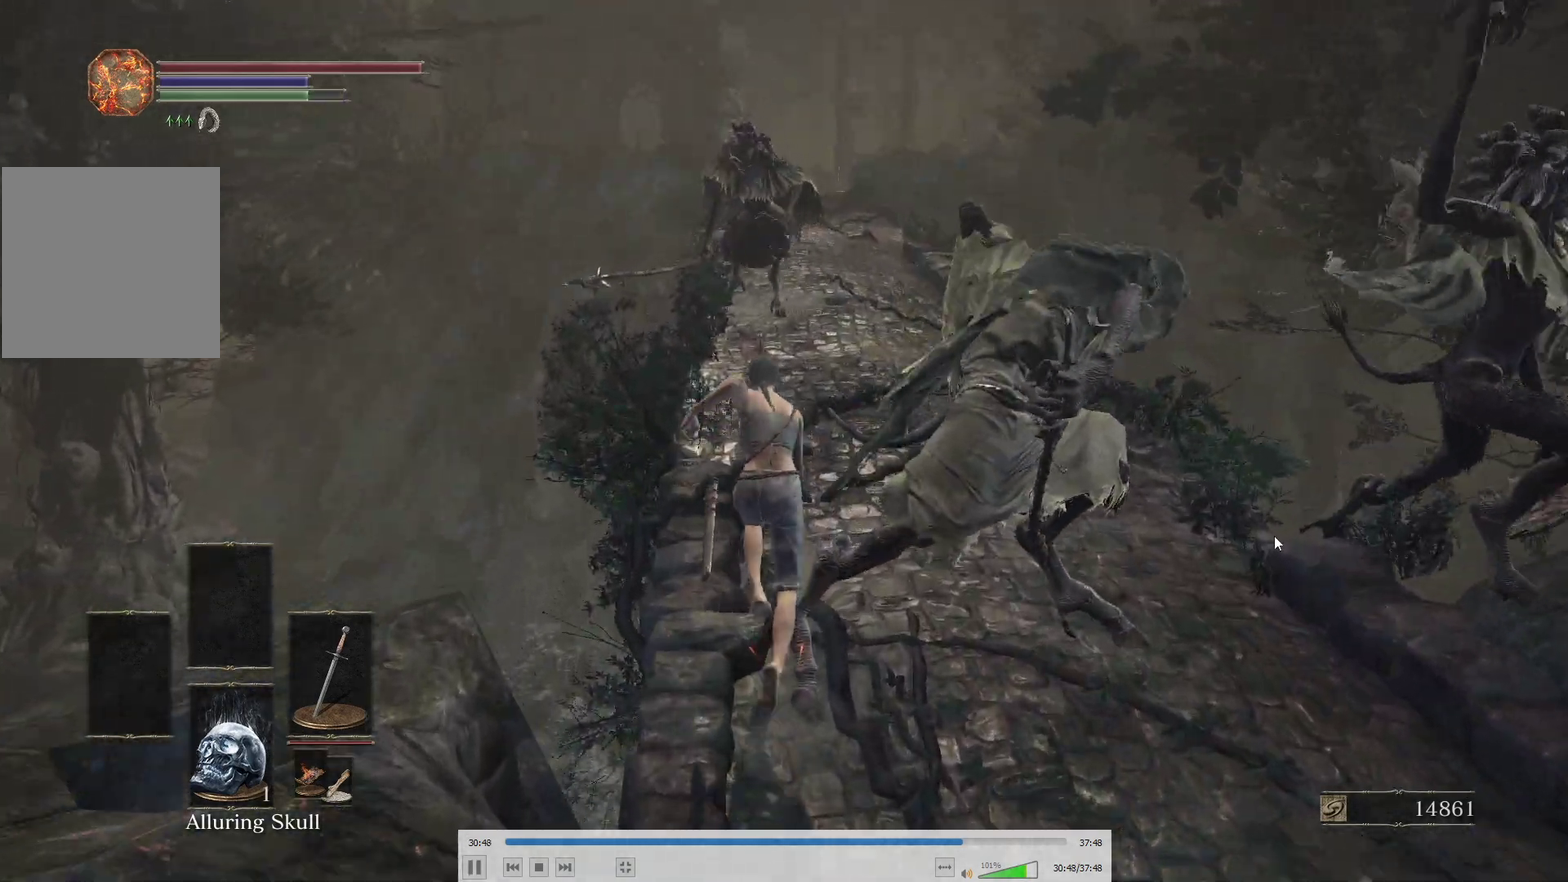
{"buttons": ["B"], "left_stick": "up", "right_stick": "center"}
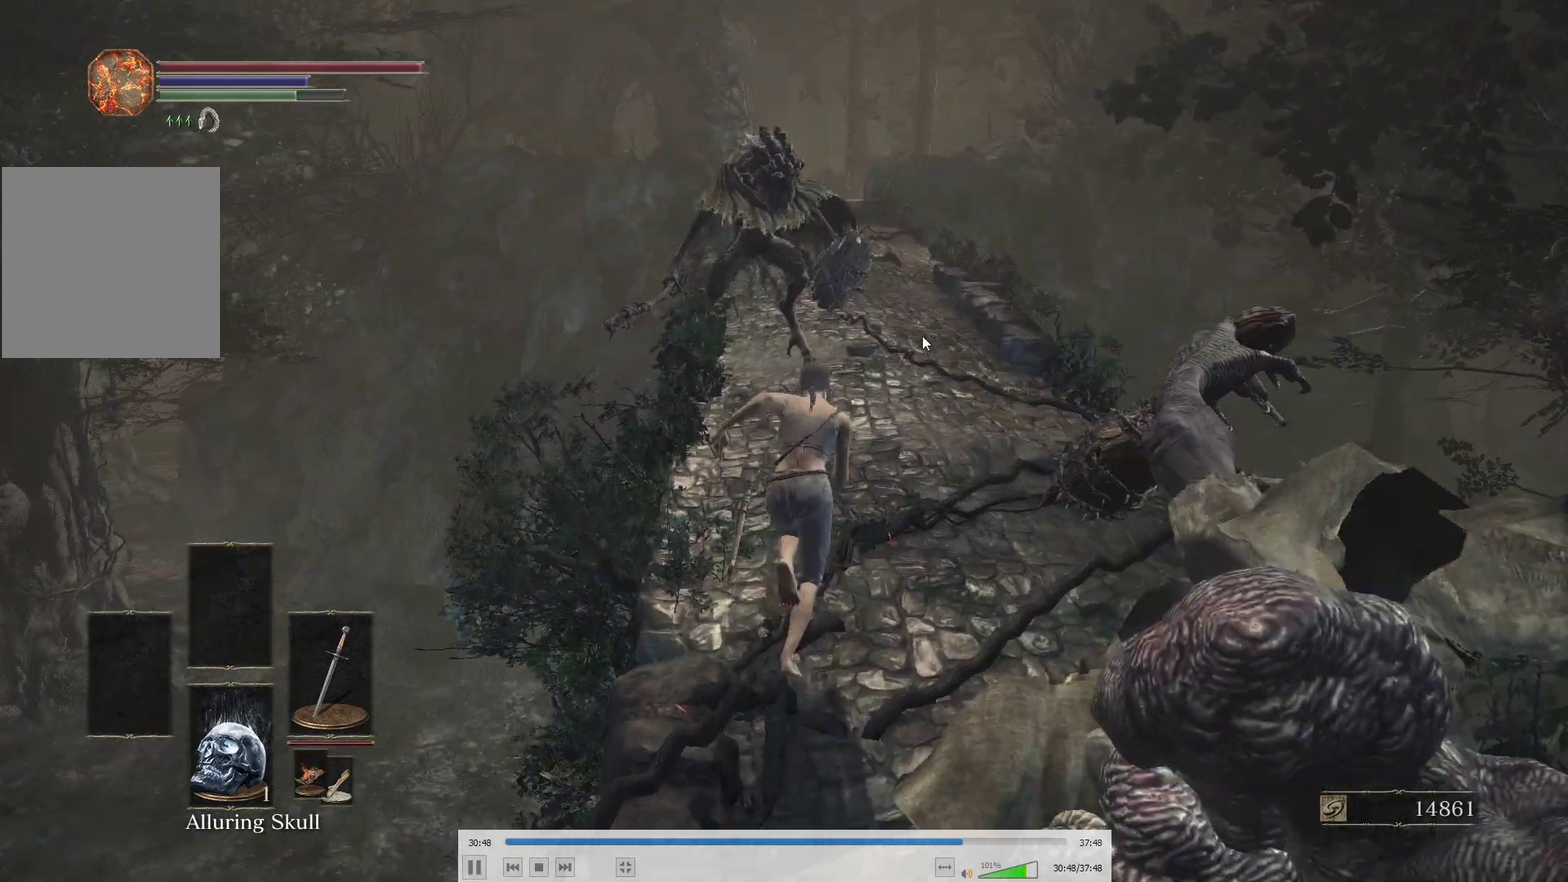
{"buttons": ["B"], "left_stick": "up", "right_stick": "center"}
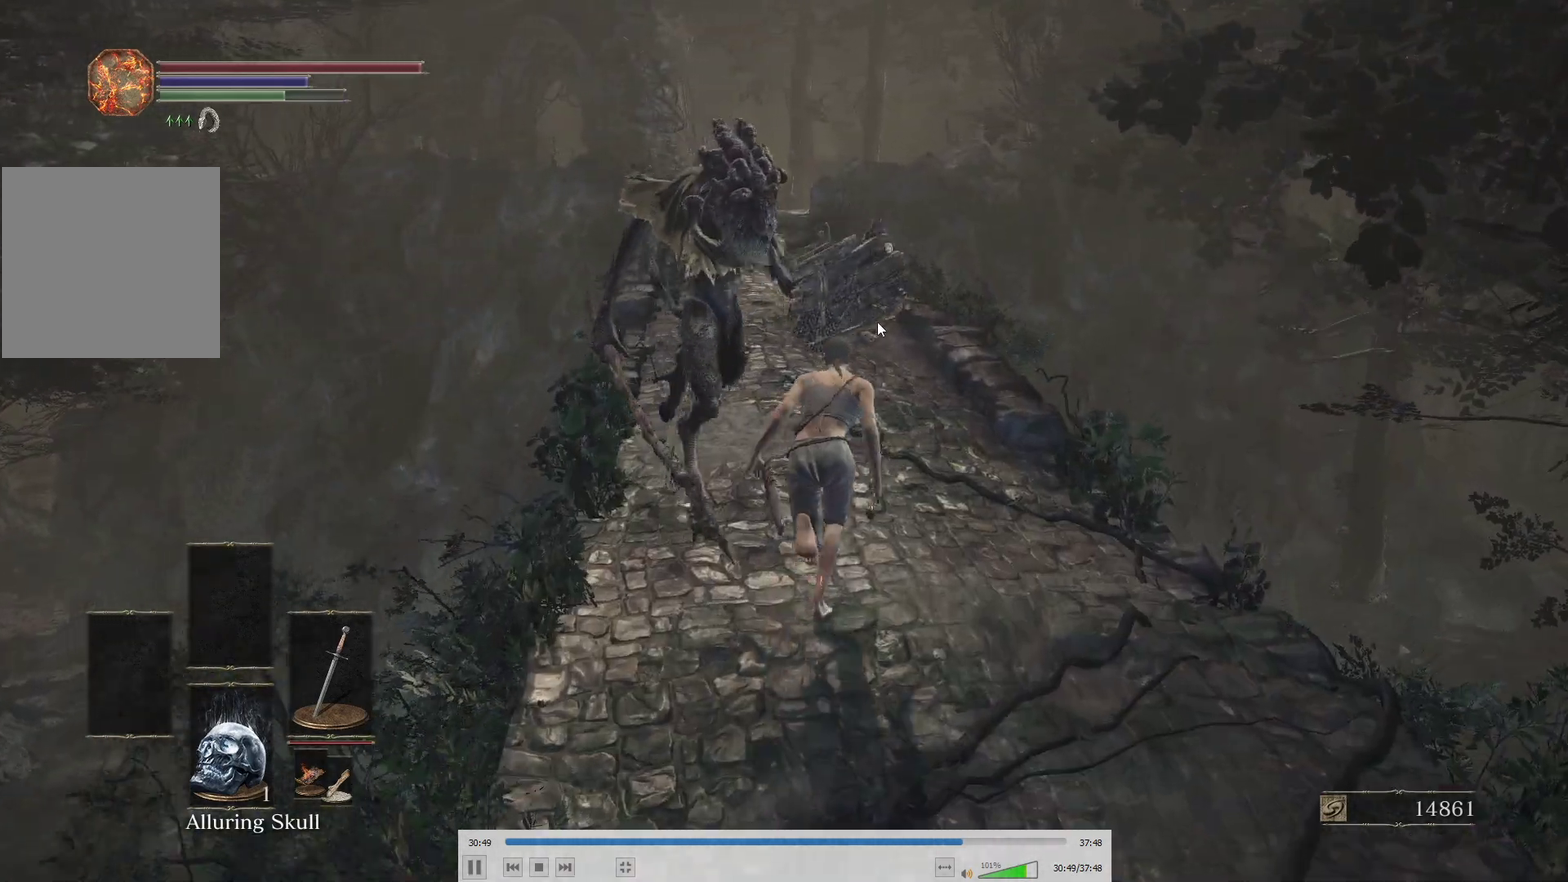
{"buttons": ["B"], "left_stick": "up", "right_stick": "center"}
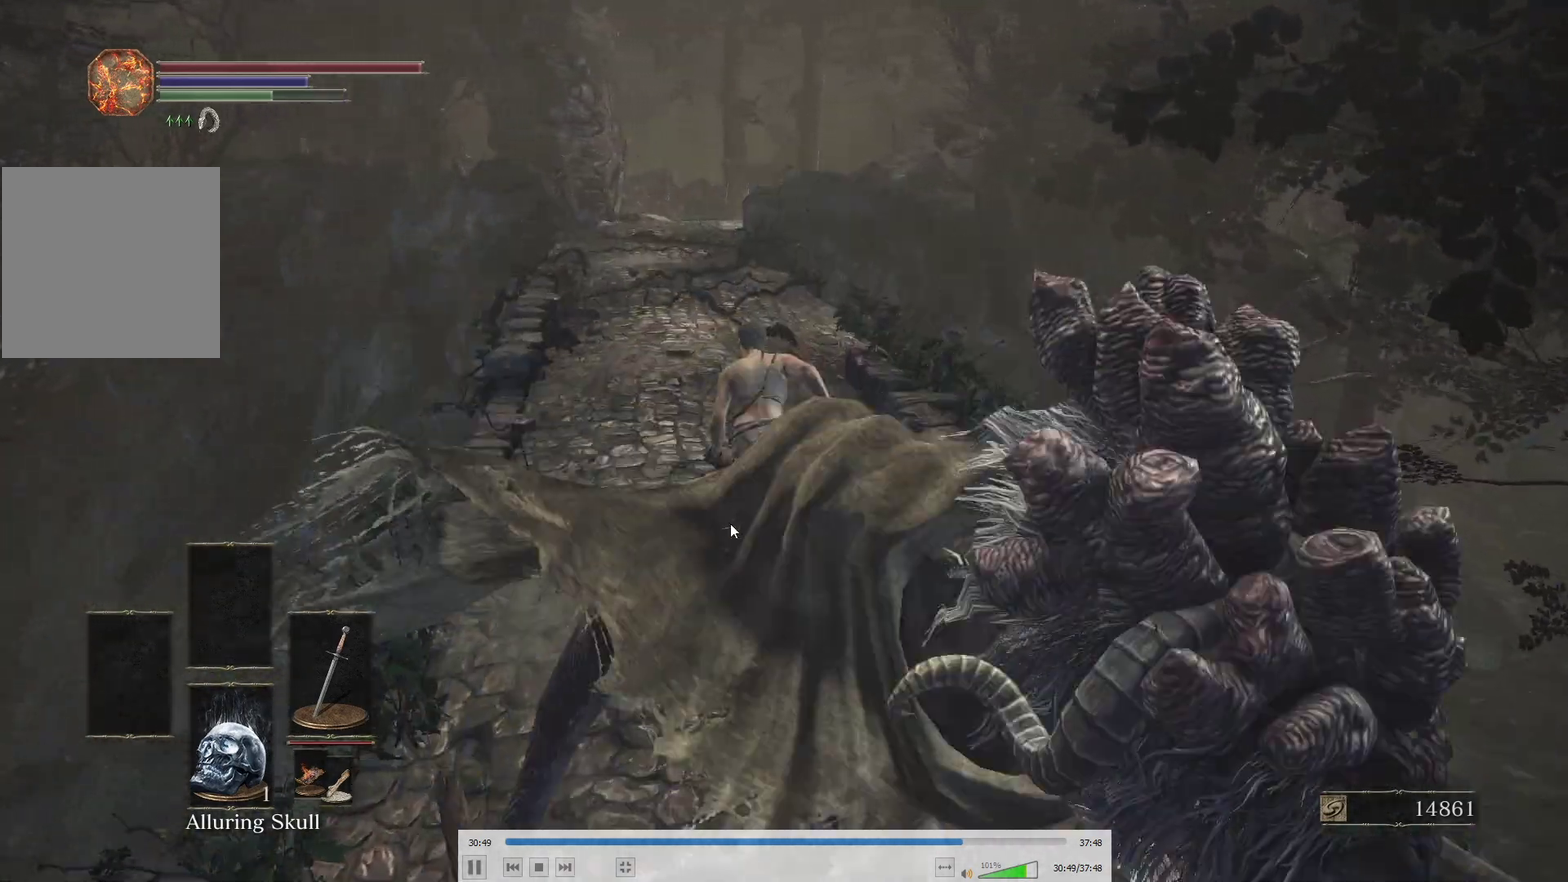
{"buttons": ["B"], "left_stick": "up", "right_stick": "center", "events": [[233, "right_stick", "left"], [333, "right_stick", "center"]]}
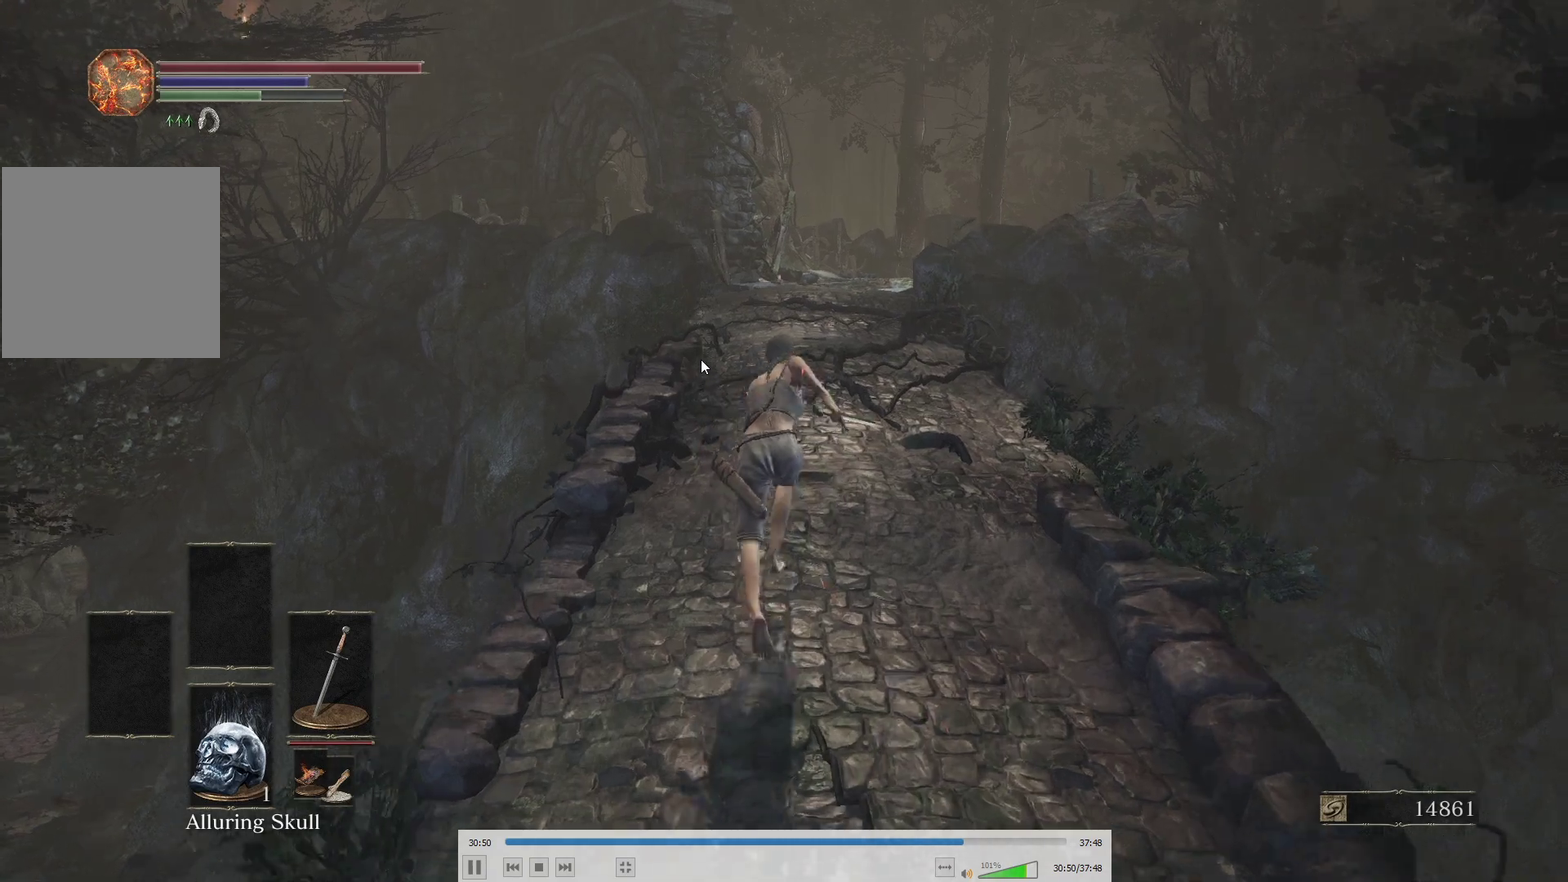
{"buttons": ["B"], "left_stick": "up", "right_stick": "center", "events": [[283, "right_stick", "up"], [383, "right_stick", "center"]]}
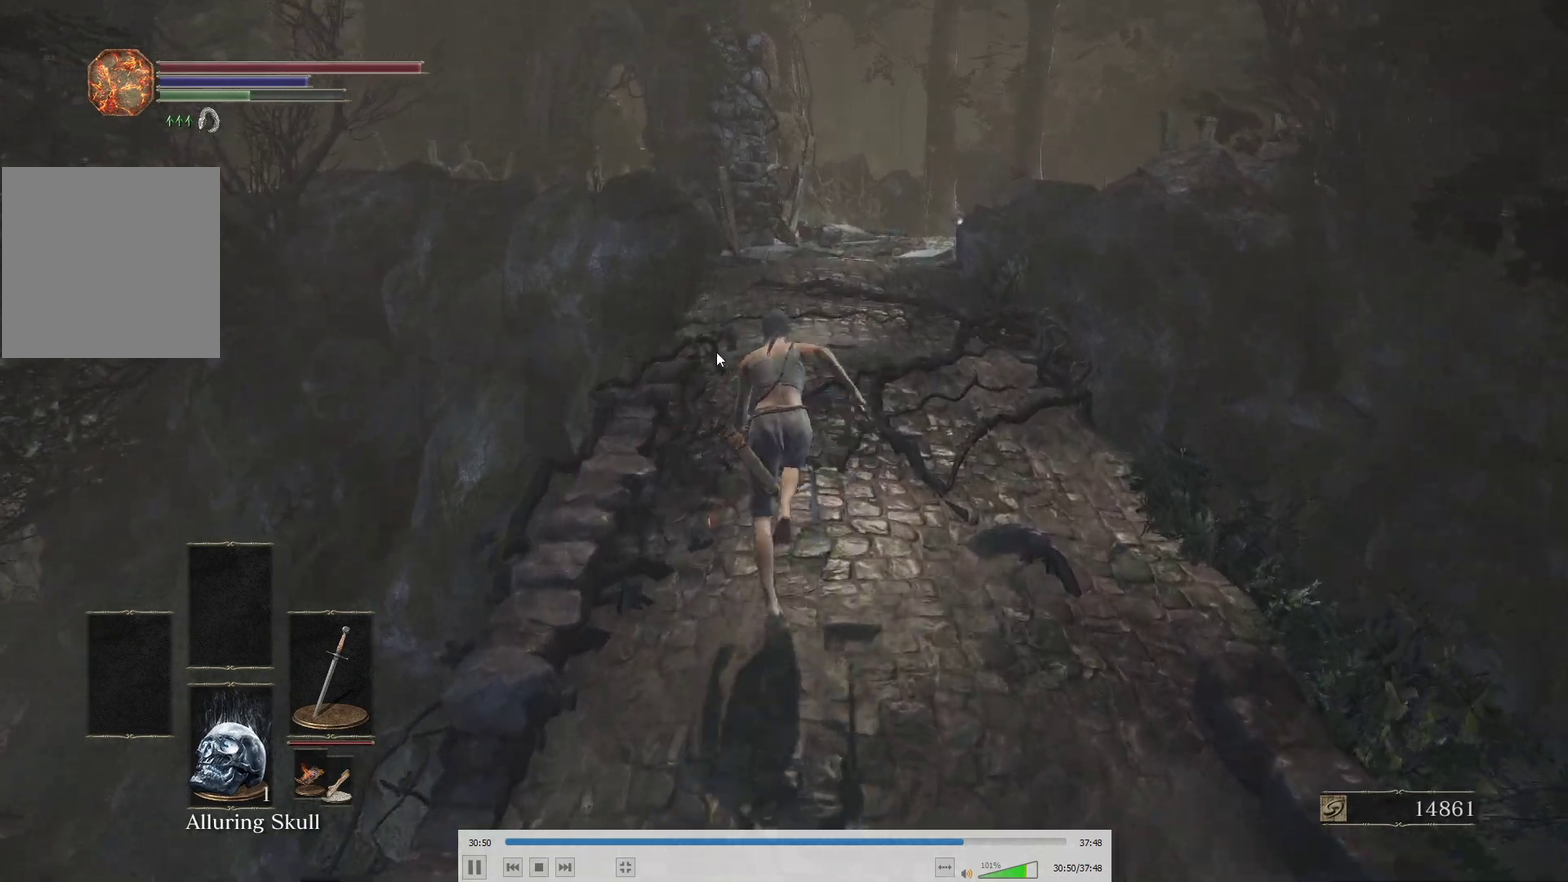
{"buttons": ["B"], "left_stick": "up", "right_stick": "center"}
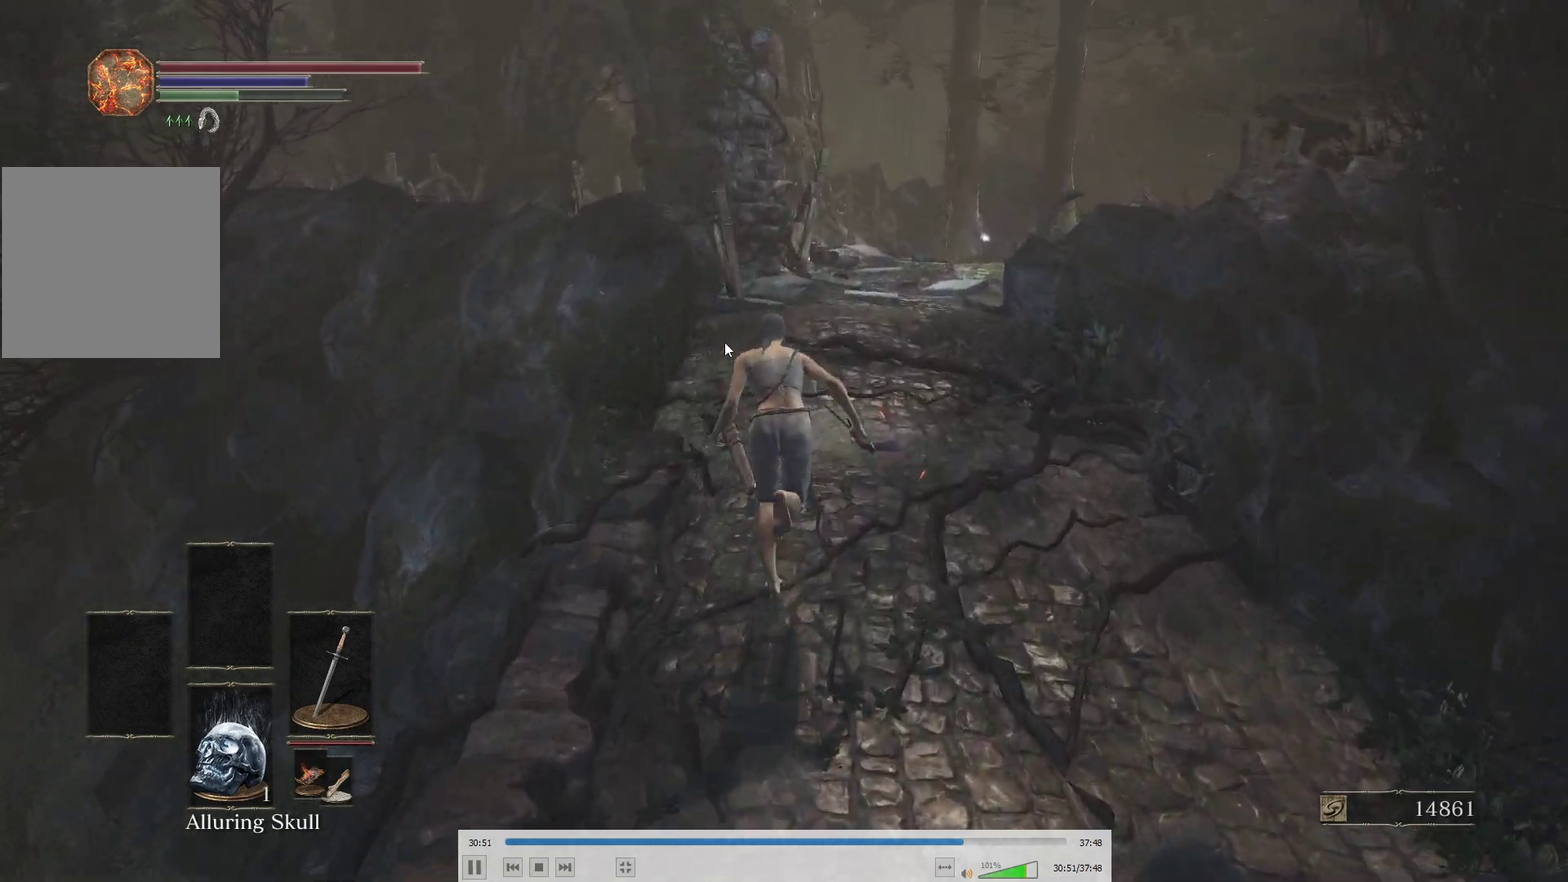
{"buttons": ["B"], "left_stick": "up", "right_stick": "center", "events": [[233, "right_stick", "up"], [350, "right_stick", "center"]]}
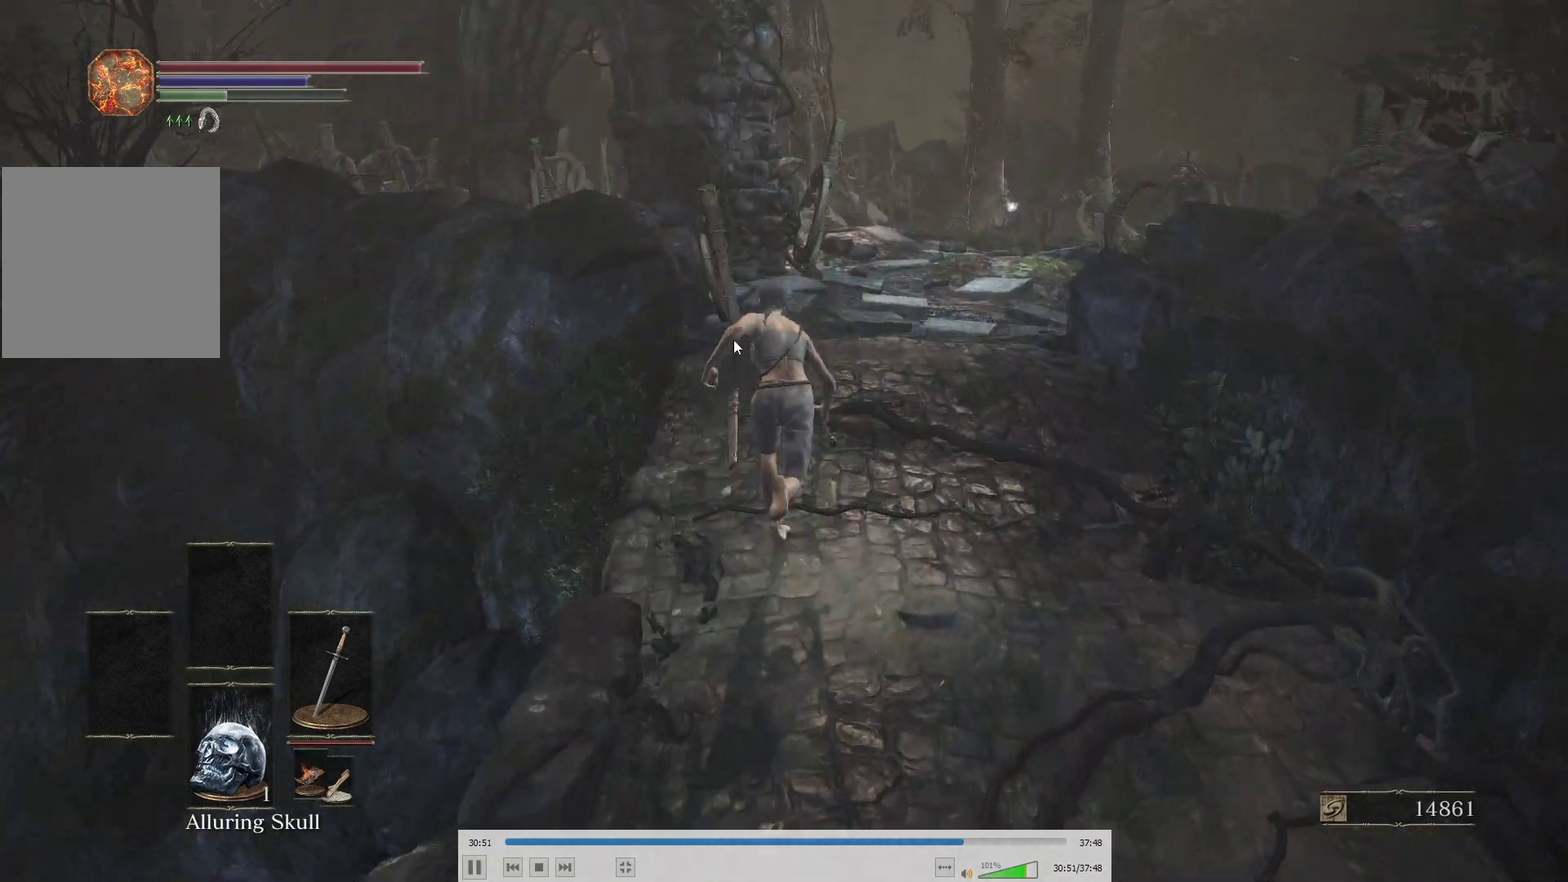
{"buttons": ["B"], "left_stick": "up", "right_stick": "center"}
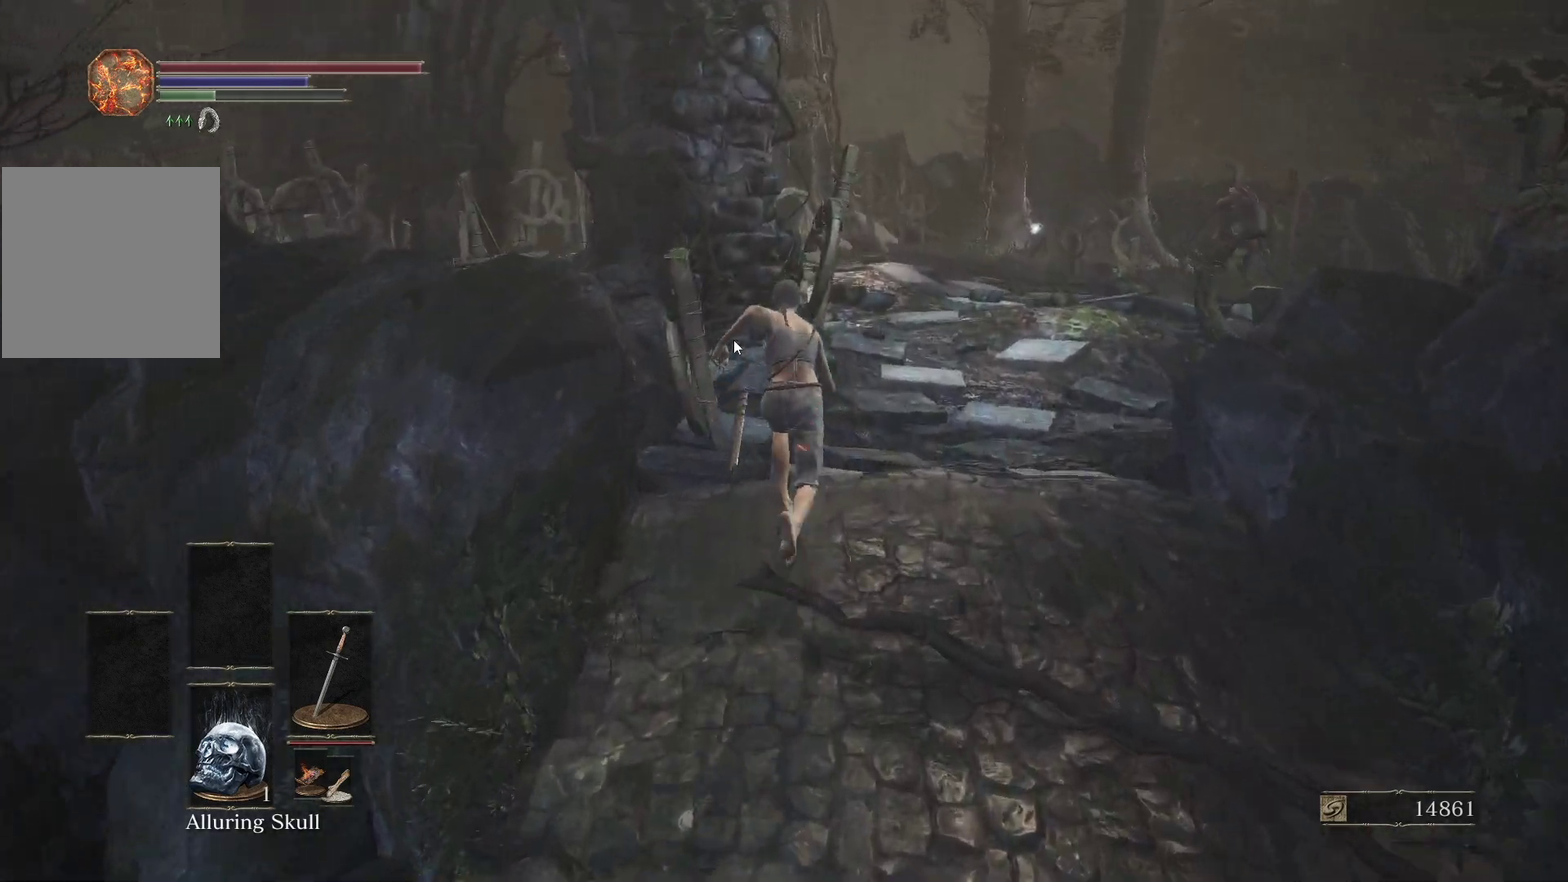
{"buttons": ["B"], "left_stick": "up-left", "right_stick": "center"}
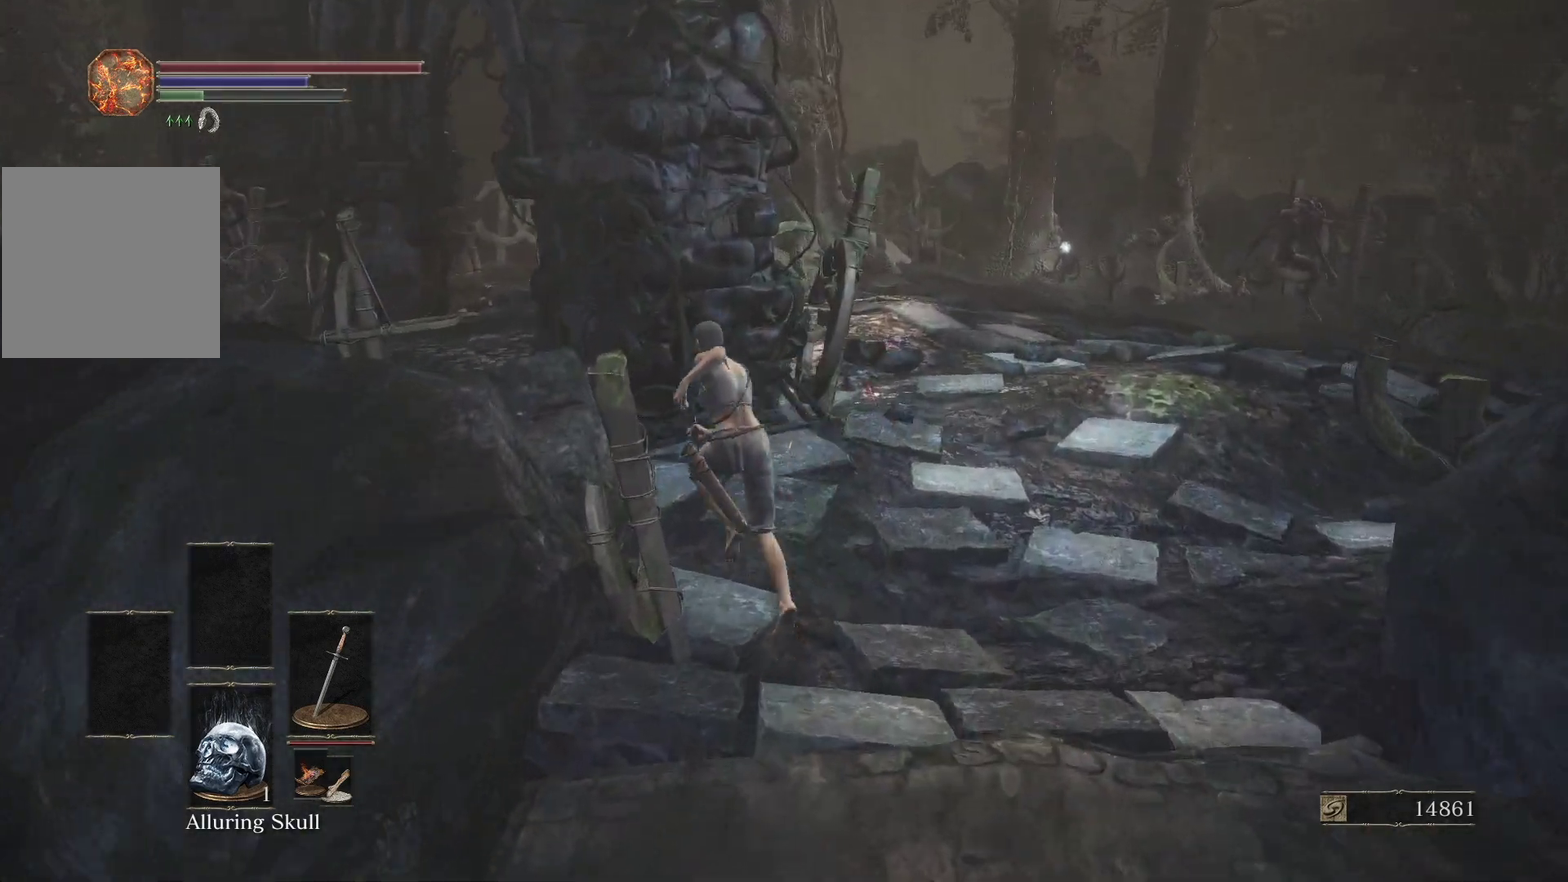
{"buttons": ["B"], "left_stick": "up-left", "right_stick": "center"}
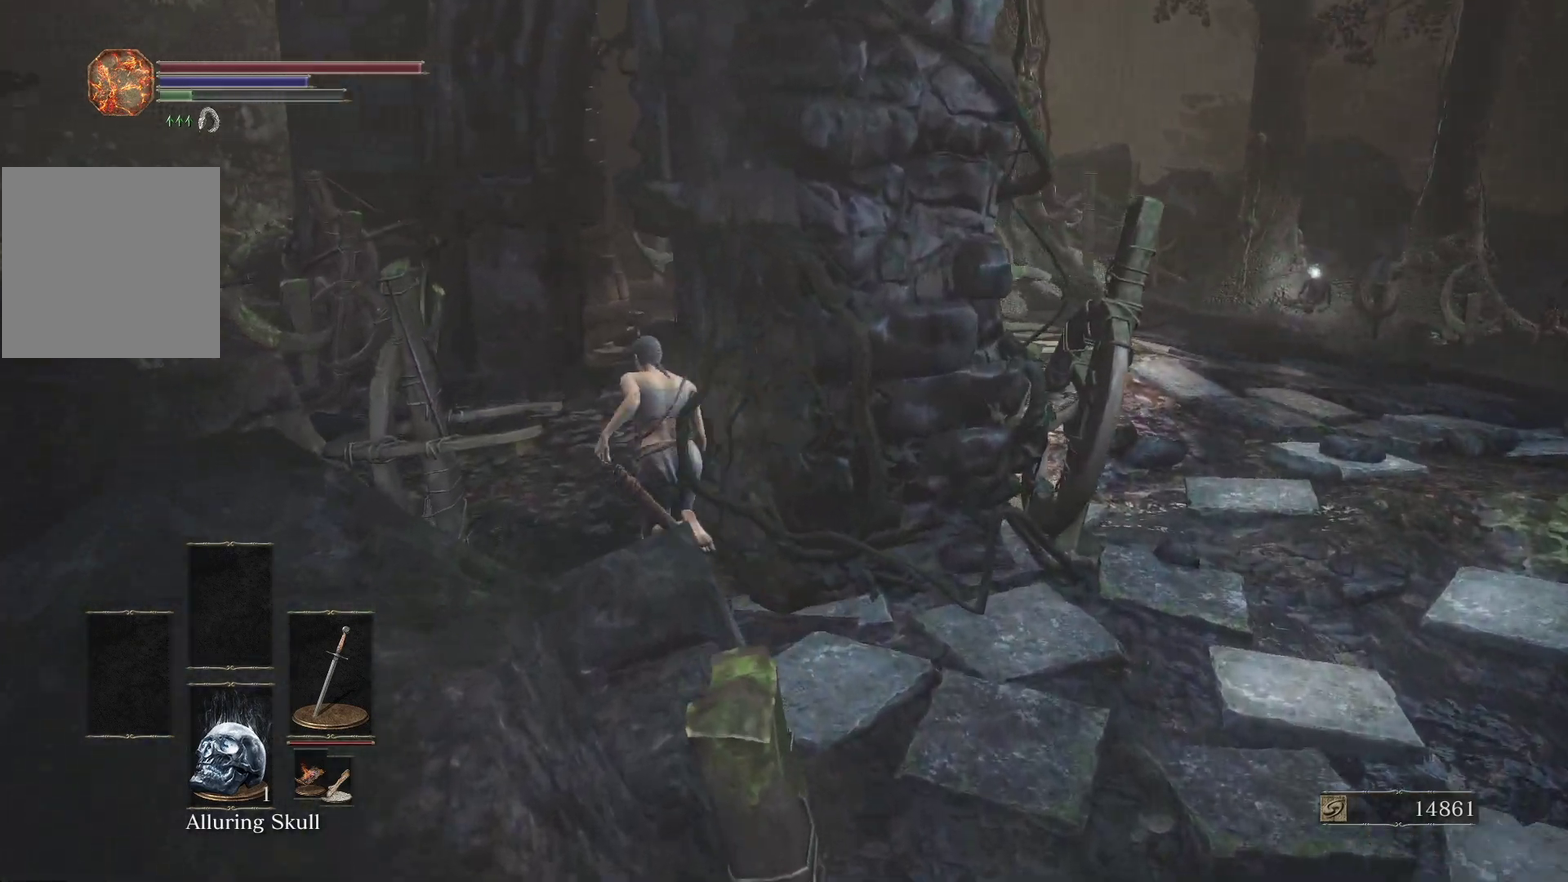
{"buttons": ["B"], "left_stick": "up", "right_stick": "center"}
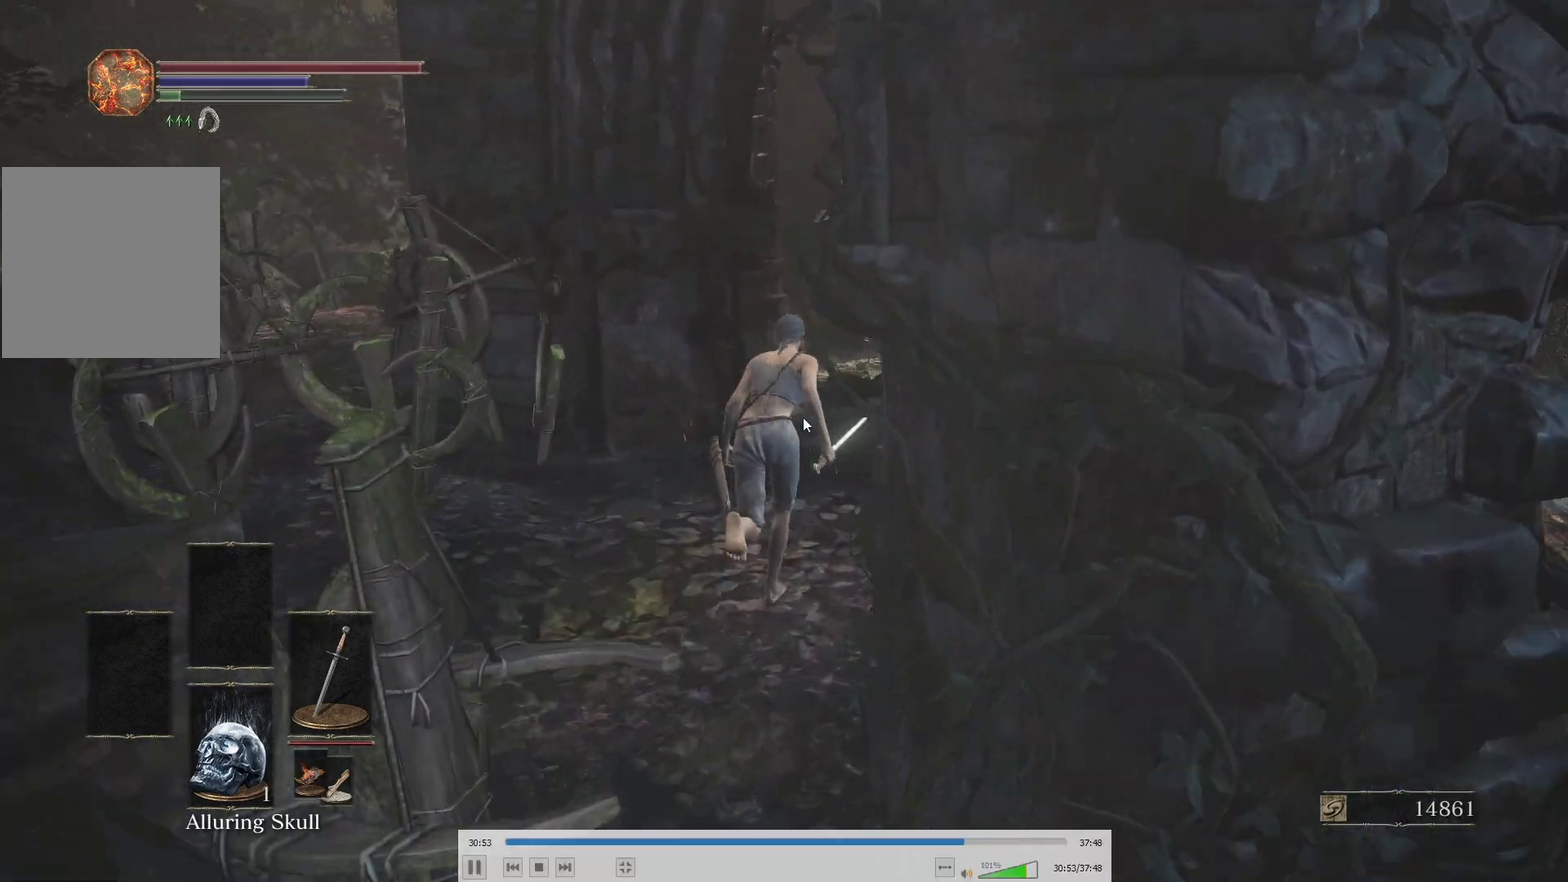
{"buttons": [], "left_stick": "up", "right_stick": "center", "events": [[167, "right_stick", "left"], [250, "right_stick", "center"], [317, "B", "up"]]}
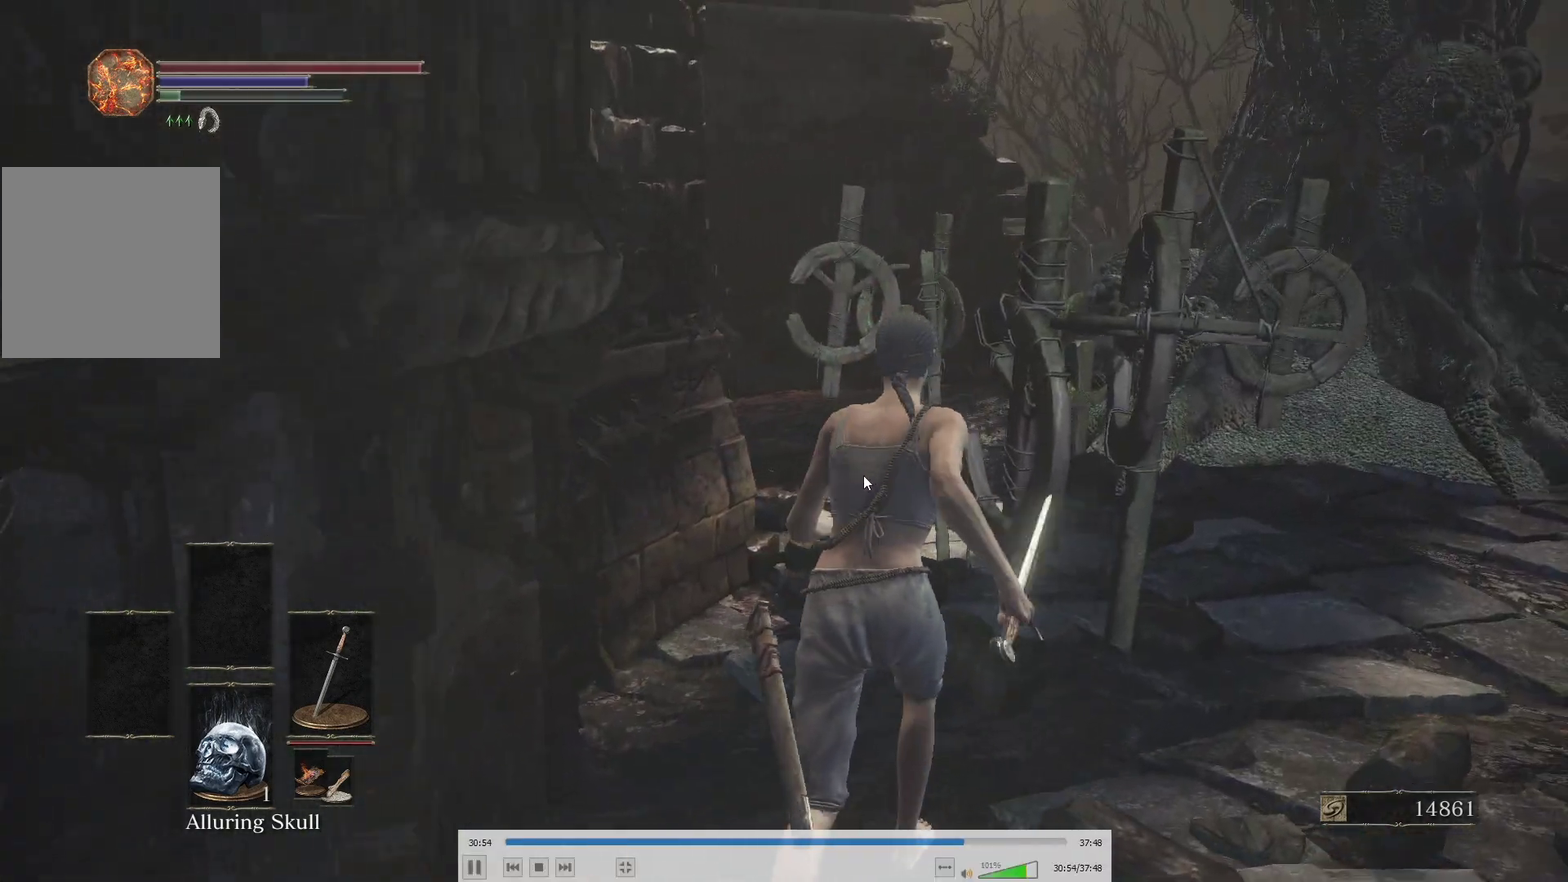
{"buttons": ["B"], "left_stick": "up", "right_stick": "center"}
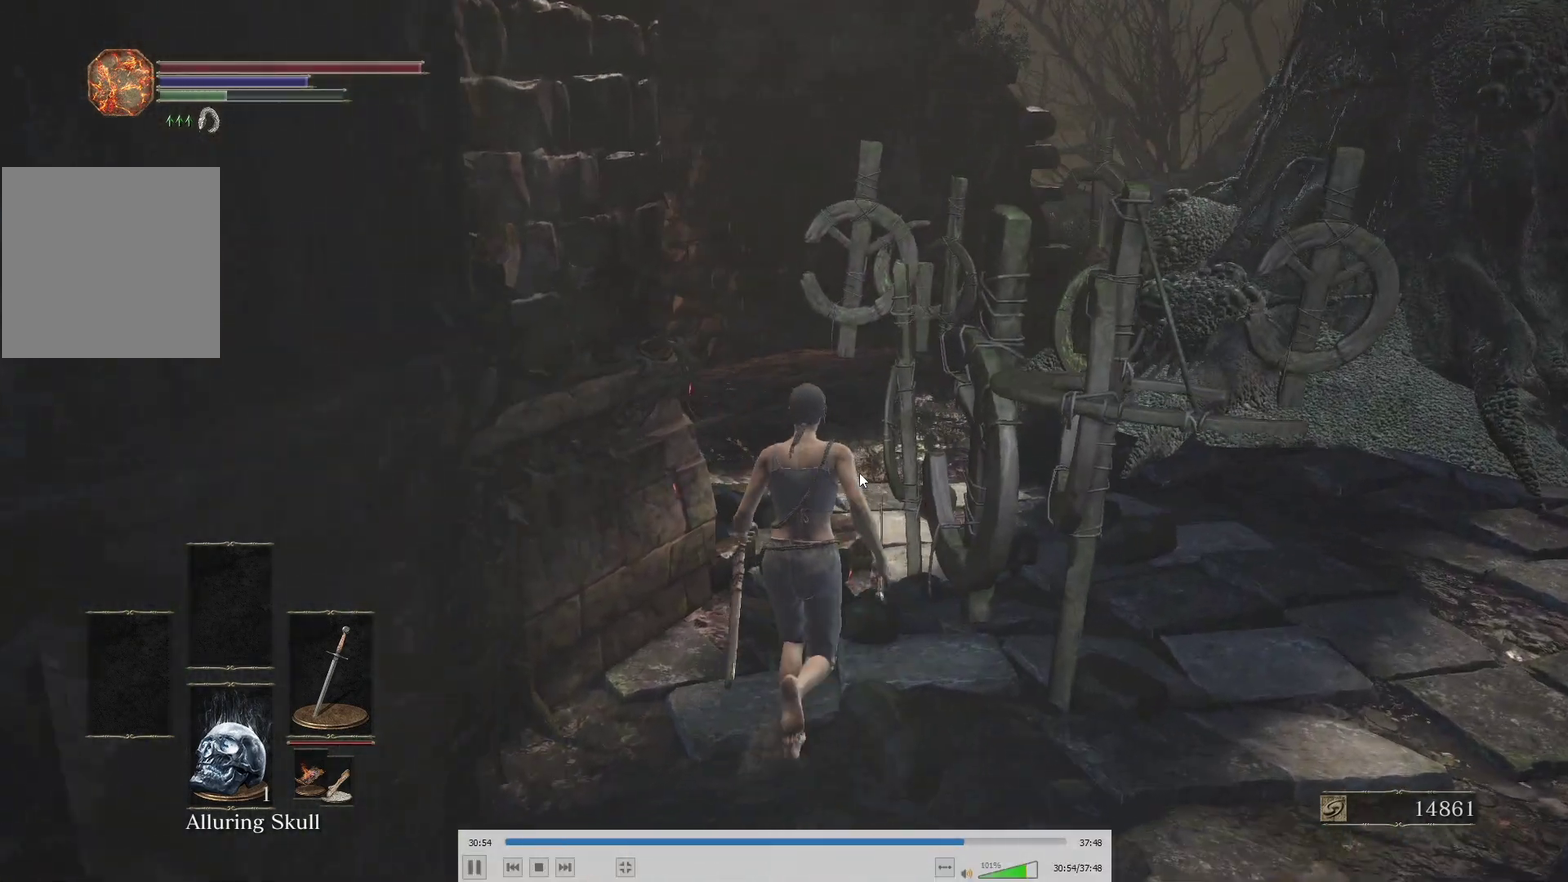
{"buttons": ["B"], "left_stick": "up", "right_stick": "center"}
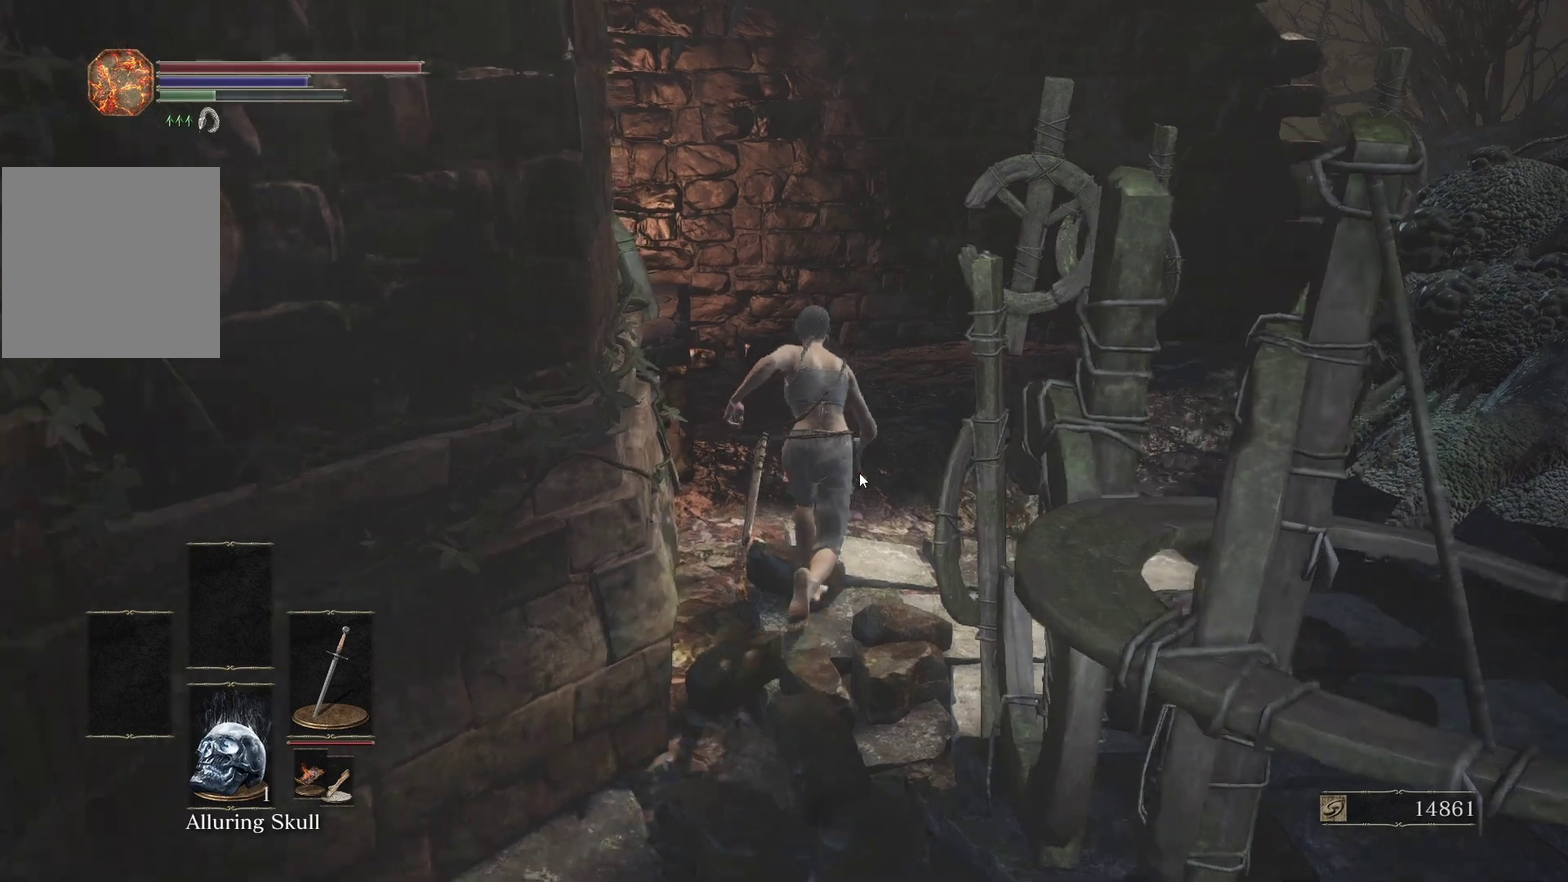
{"buttons": ["A"], "left_stick": "up-left", "right_stick": "center", "events": [[117, "right_stick", "left"], [350, "B", "up"], [367, "right_stick", "center"], [450, "left_stick", "up-left"], [467, "A", "down"]]}
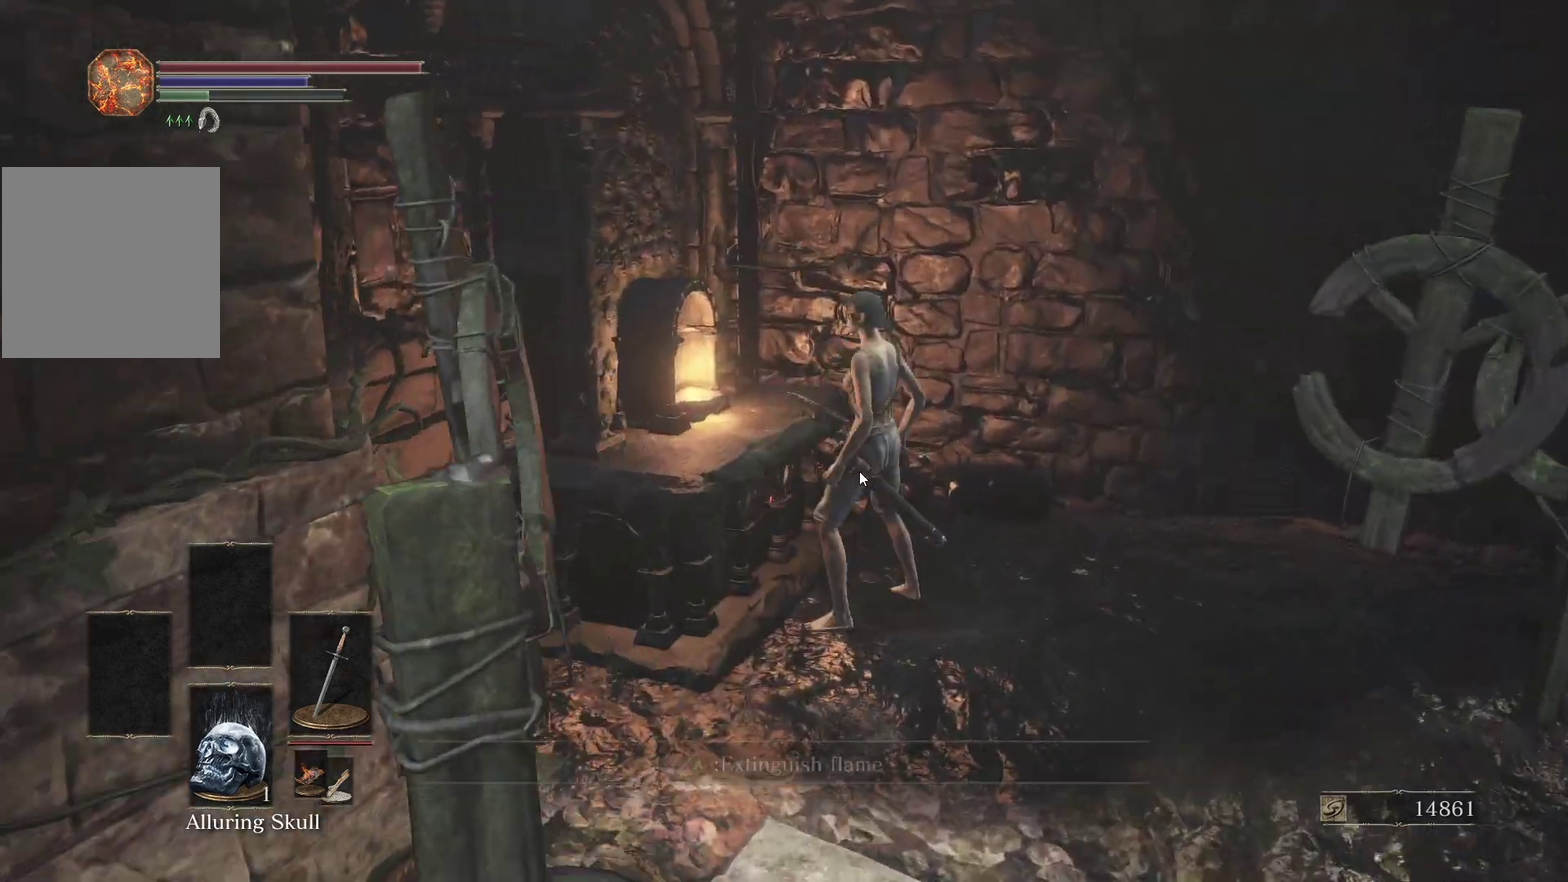
{"buttons": [], "left_stick": "left", "right_stick": "left", "events": [[67, "A", "up"], [133, "A", "down"], [217, "A", "up"], [250, "left_stick", "left"], [350, "right_stick", "left"]]}